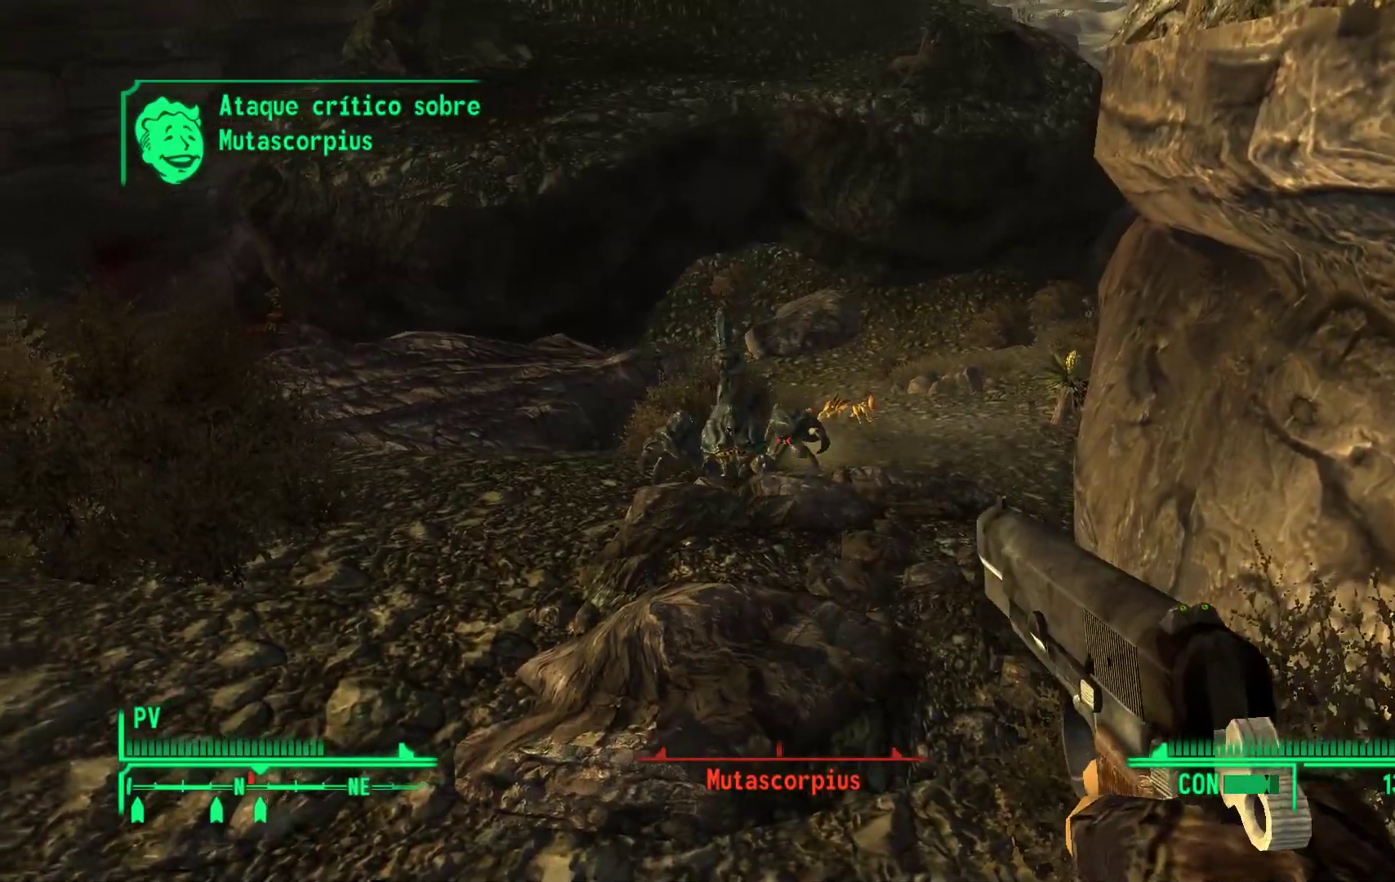
Gameplay with a controller (Xbox layout); each line is a JSON object with the inputs held at the frame after it. "events" lists button and stick changes between this image and that frame as [ms after this image, input, new state], when the widget could be followed in between.
{"buttons": [], "left_stick": "center", "right_stick": "left", "events": [[117, "R1", "down"], [250, "R1", "up"], [333, "R1", "down"], [433, "R1", "up"]]}
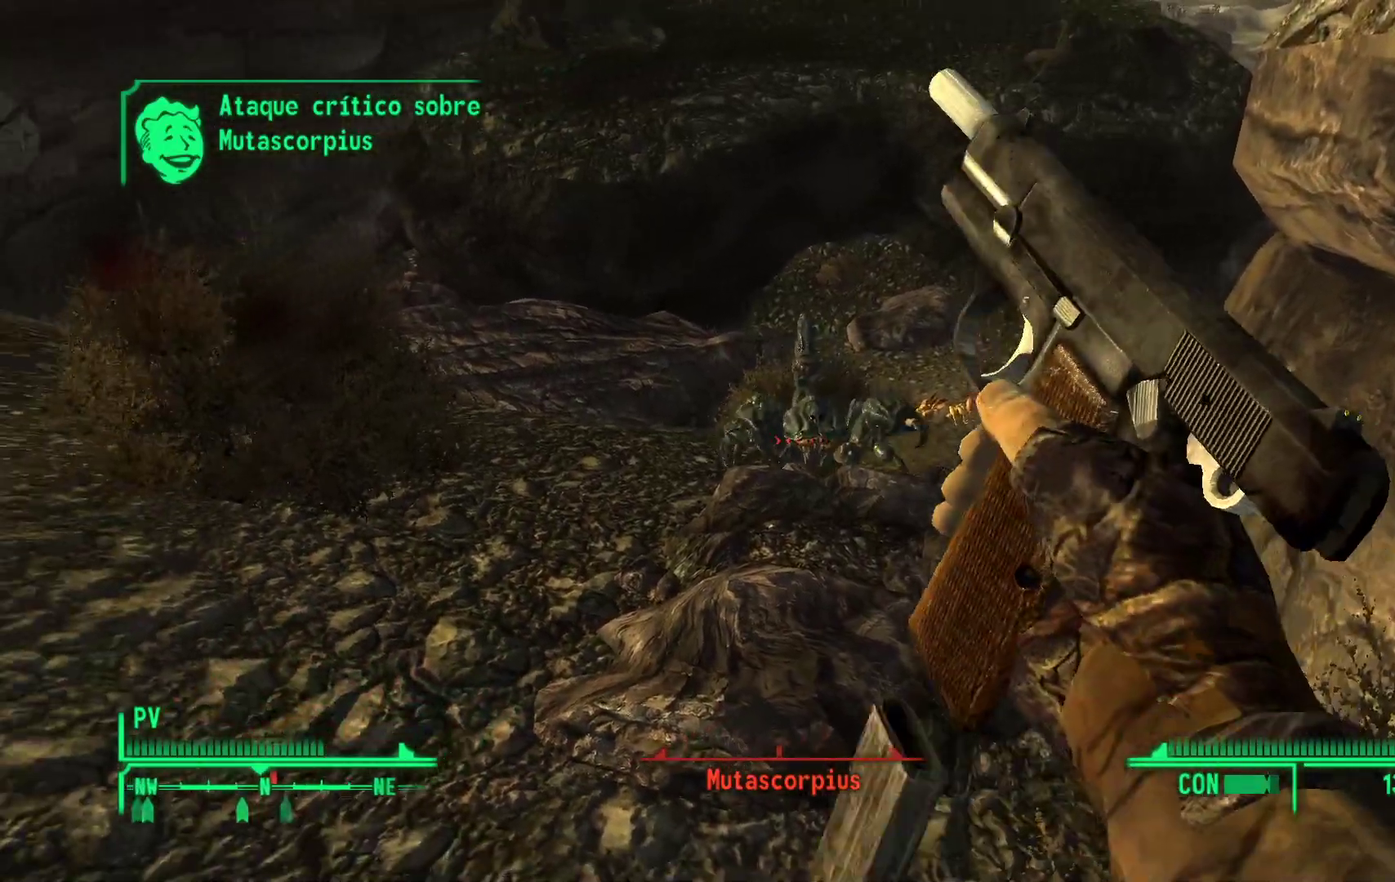
{"buttons": [], "left_stick": "center", "right_stick": "center", "events": [[67, "right_stick", "center"]]}
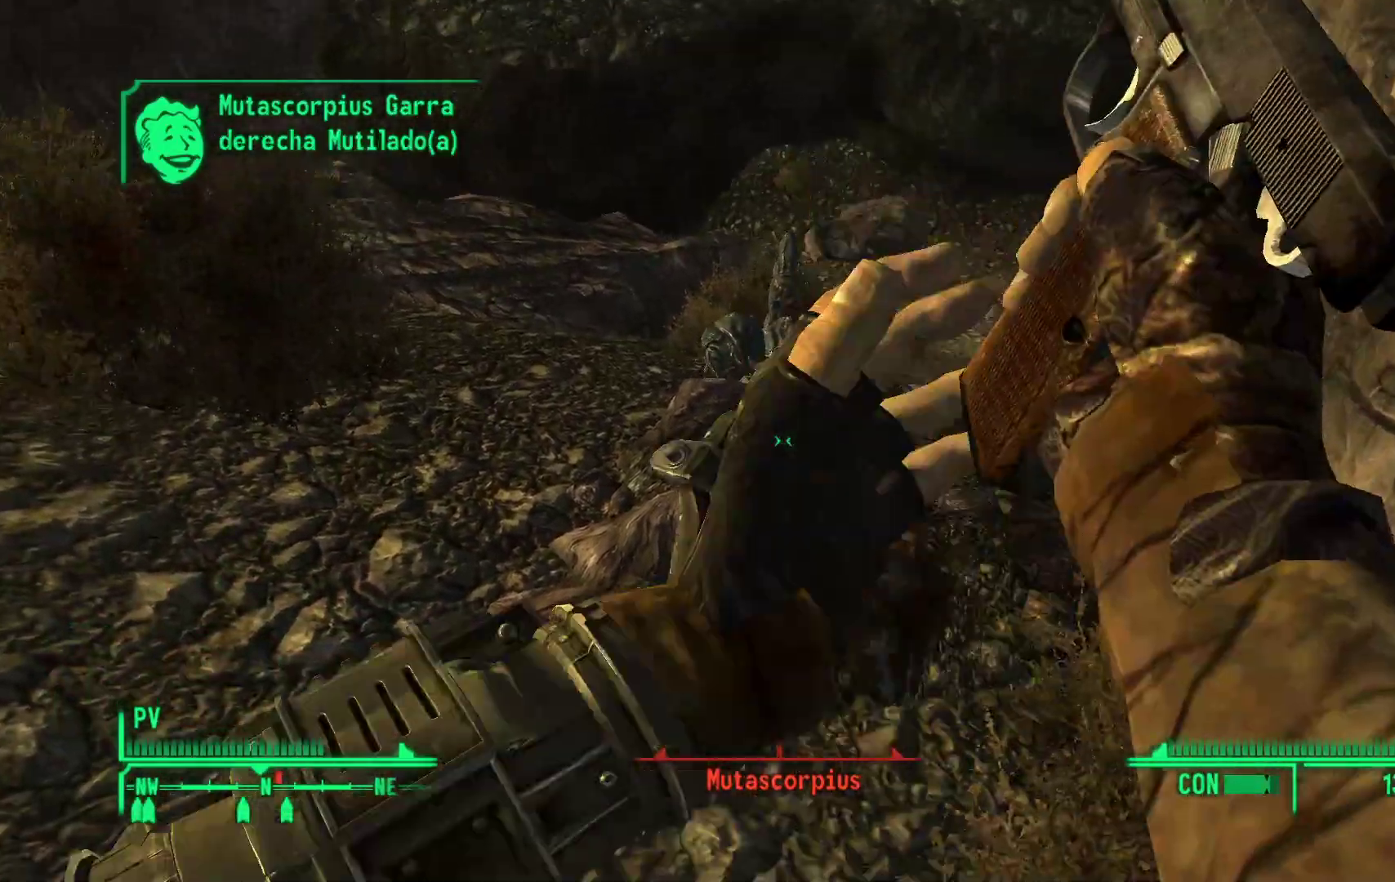
{"buttons": [], "left_stick": "center", "right_stick": "right", "events": [[417, "right_stick", "right"]]}
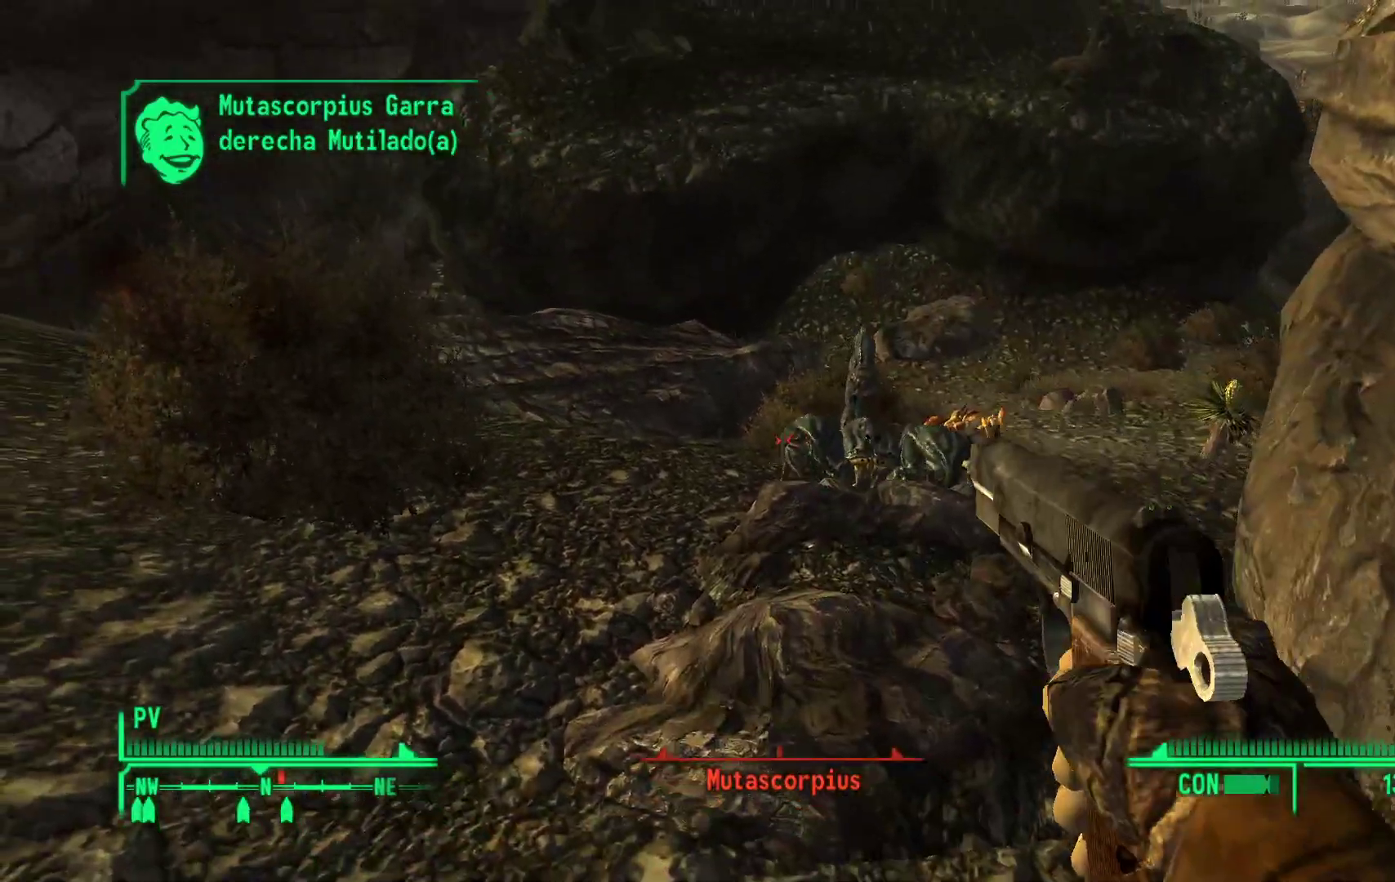
{"buttons": [], "left_stick": "up-left", "right_stick": "center", "events": [[133, "left_stick", "up-right"], [317, "R1", "down"], [350, "right_stick", "center"], [367, "left_stick", "up"], [450, "R1", "up"], [467, "left_stick", "up-left"]]}
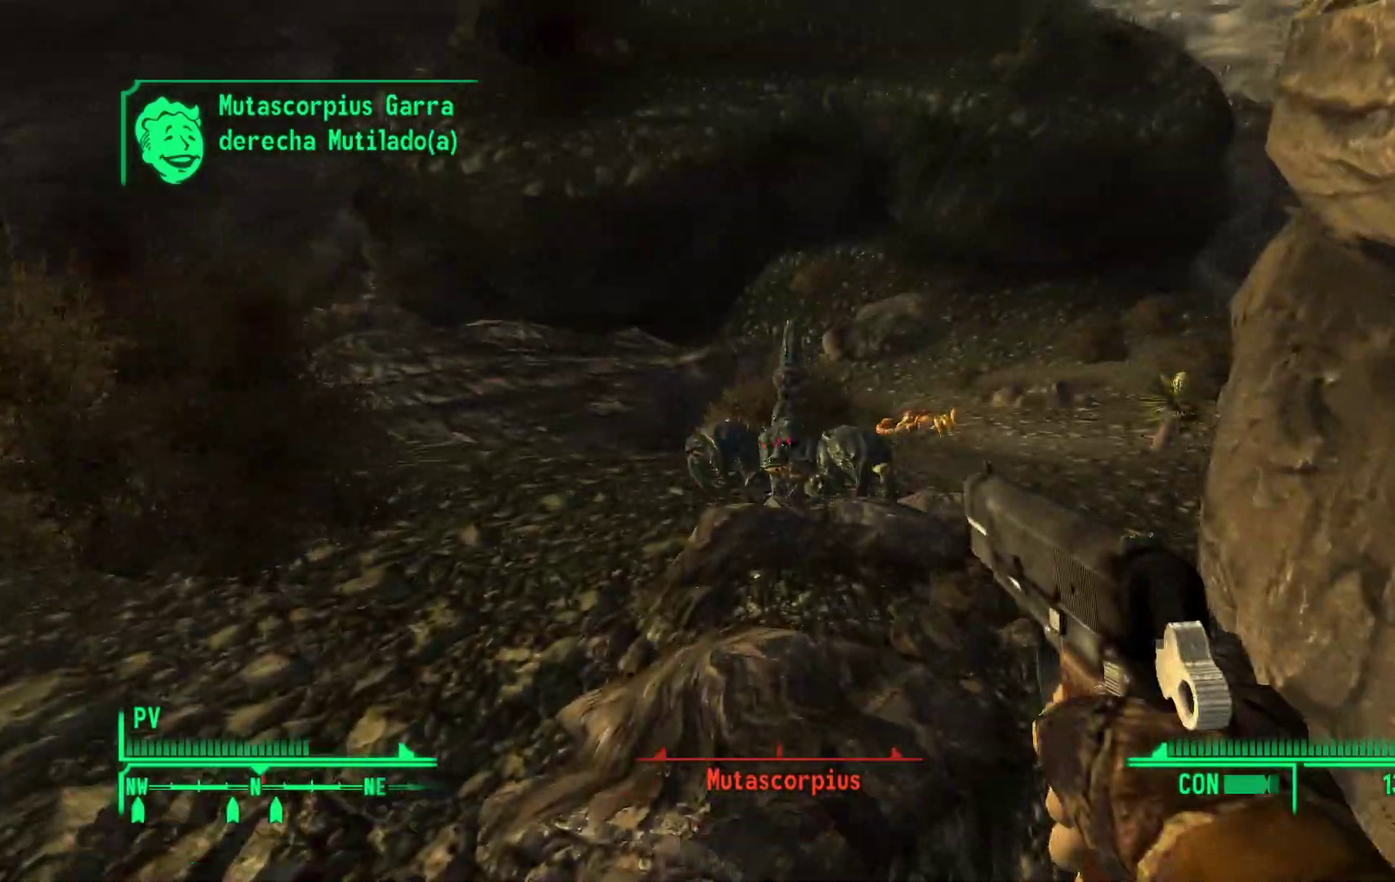
{"buttons": [], "left_stick": "left", "right_stick": "right"}
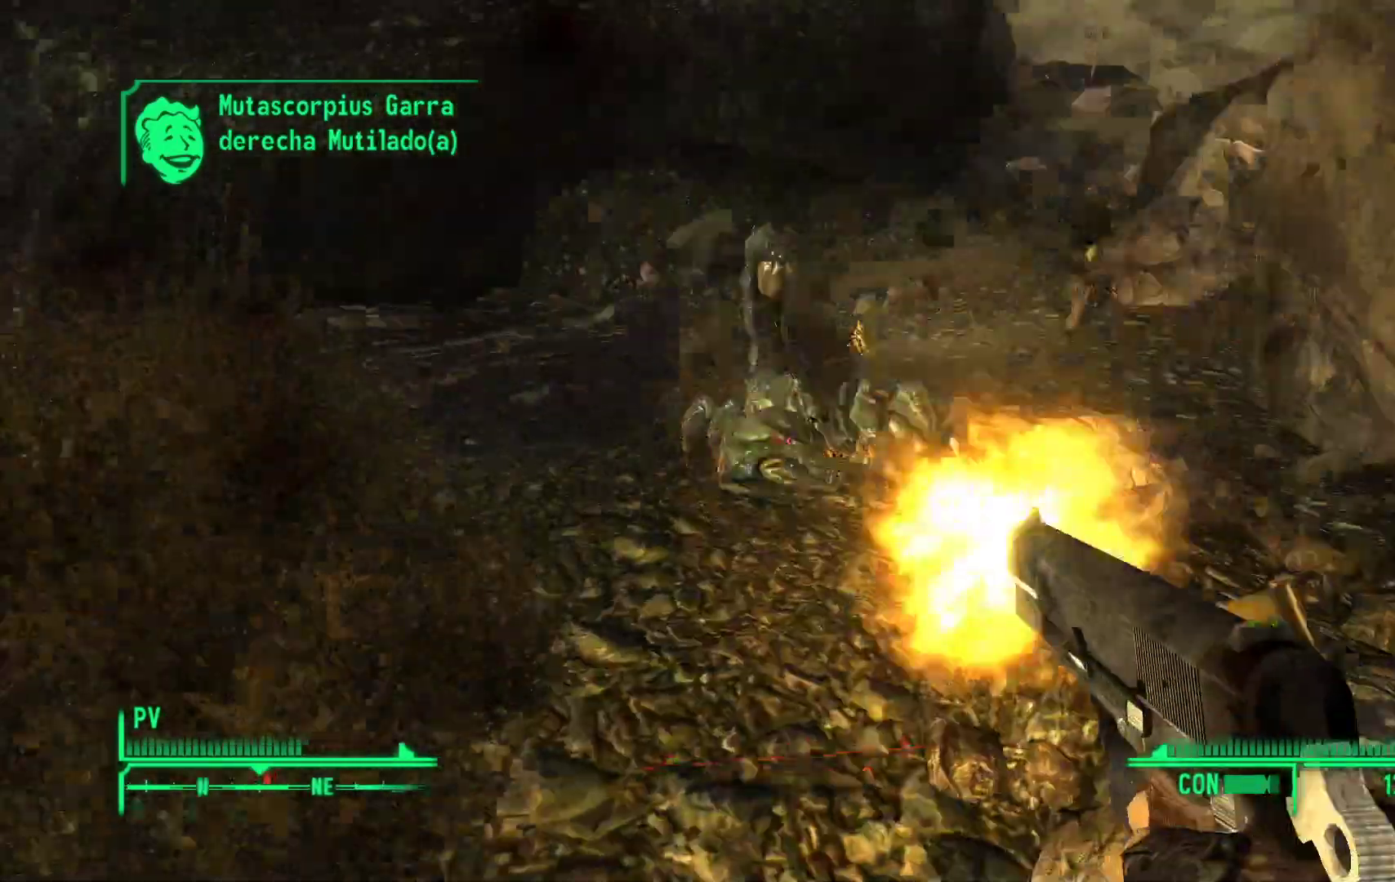
{"buttons": [], "left_stick": "center", "right_stick": "up-right", "events": [[33, "left_stick", "down-left"], [150, "right_stick", "down-right"], [250, "right_stick", "center"], [350, "right_stick", "right"], [450, "right_stick", "up-right"], [467, "left_stick", "center"]]}
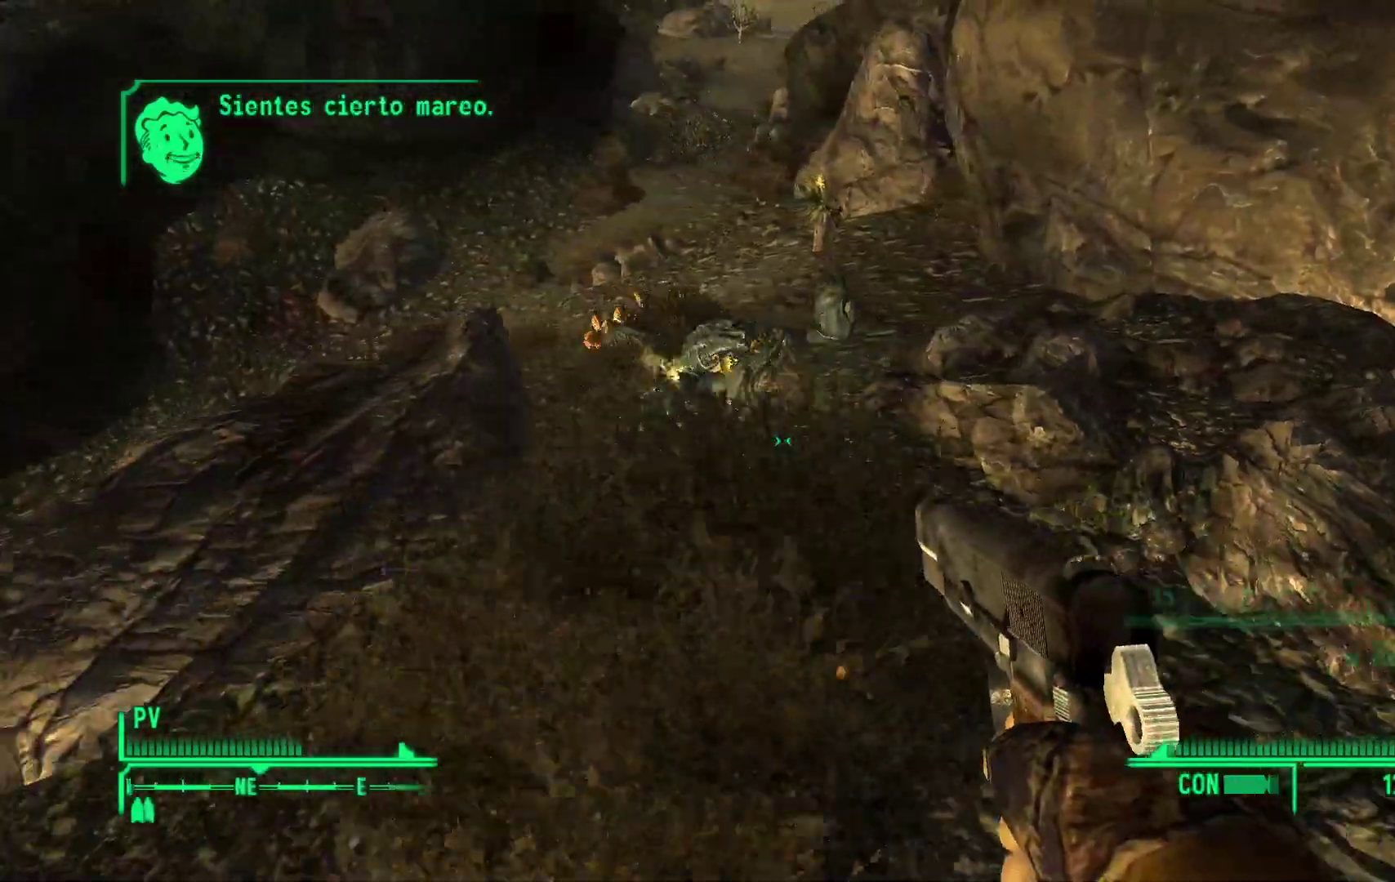
{"buttons": [], "left_stick": "left", "right_stick": "up-right", "events": [[117, "right_stick", "right"], [133, "left_stick", "left"], [450, "right_stick", "up-right"]]}
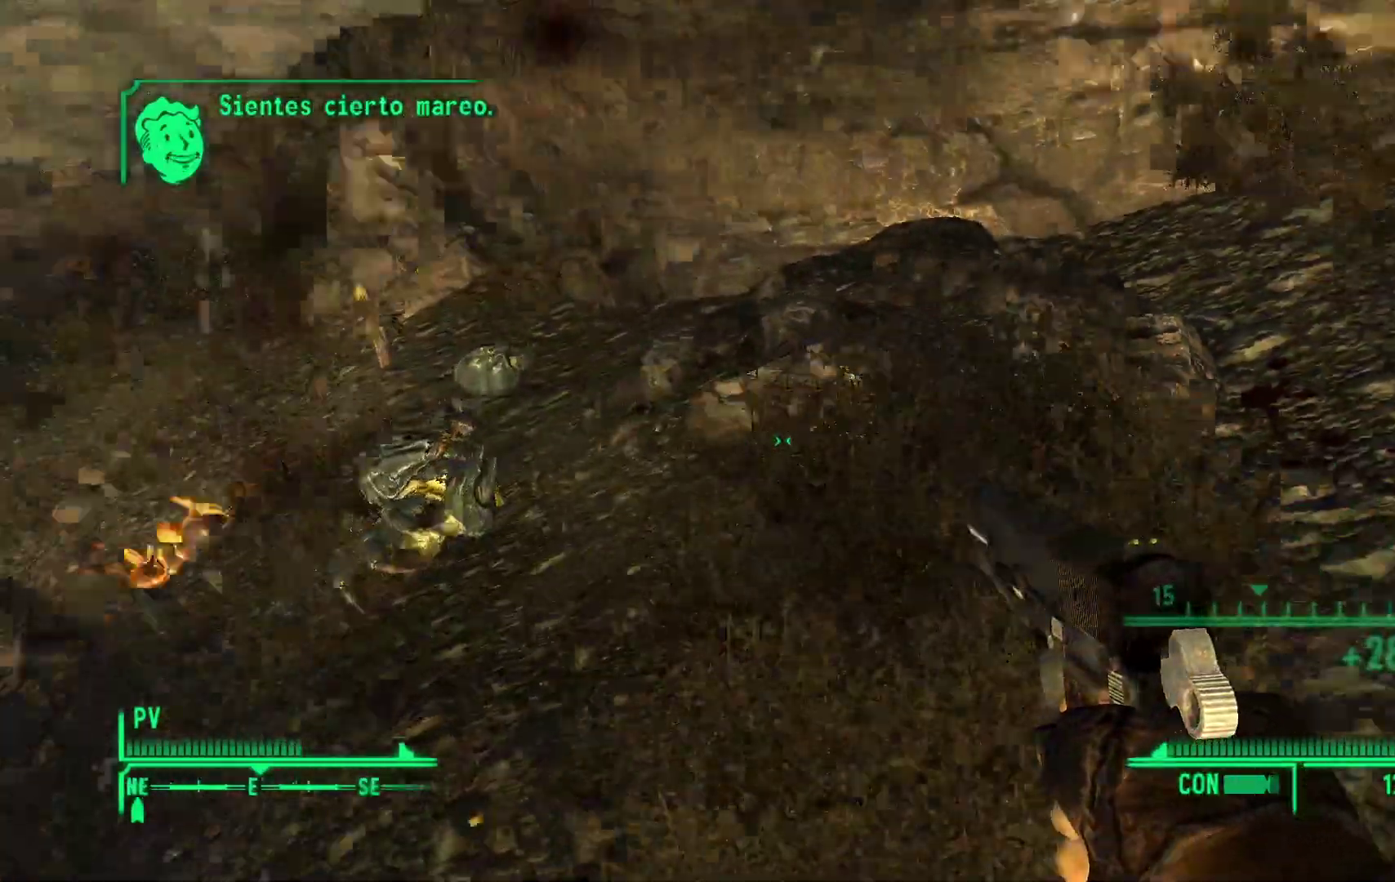
{"buttons": [], "left_stick": "left", "right_stick": "right", "events": [[467, "right_stick", "right"]]}
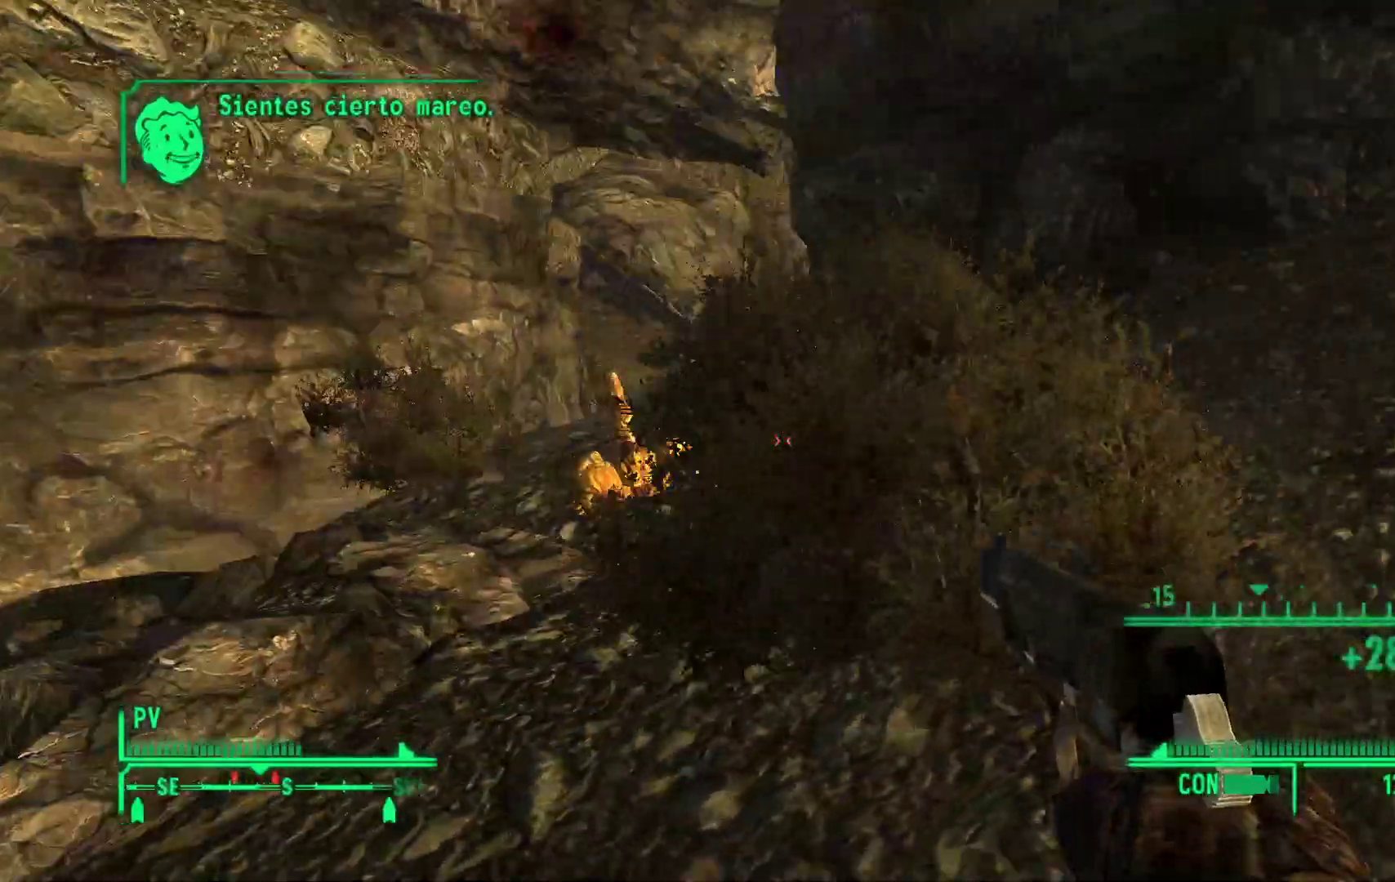
{"buttons": [], "left_stick": "down-left", "right_stick": "right", "events": [[50, "left_stick", "down-left"]]}
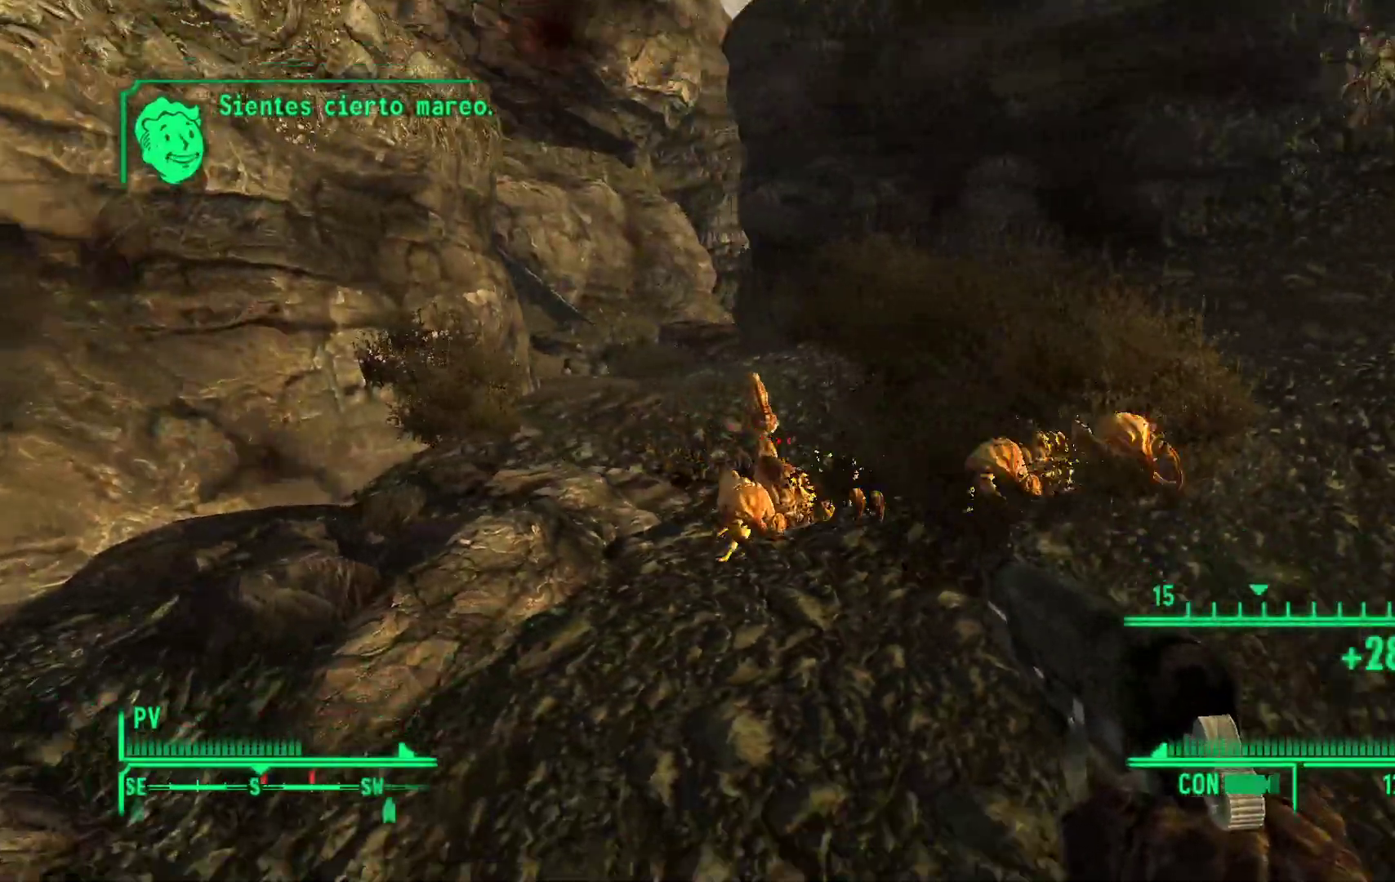
{"buttons": ["R2"], "left_stick": "center", "right_stick": "right", "events": [[350, "R2", "down"], [433, "left_stick", "center"]]}
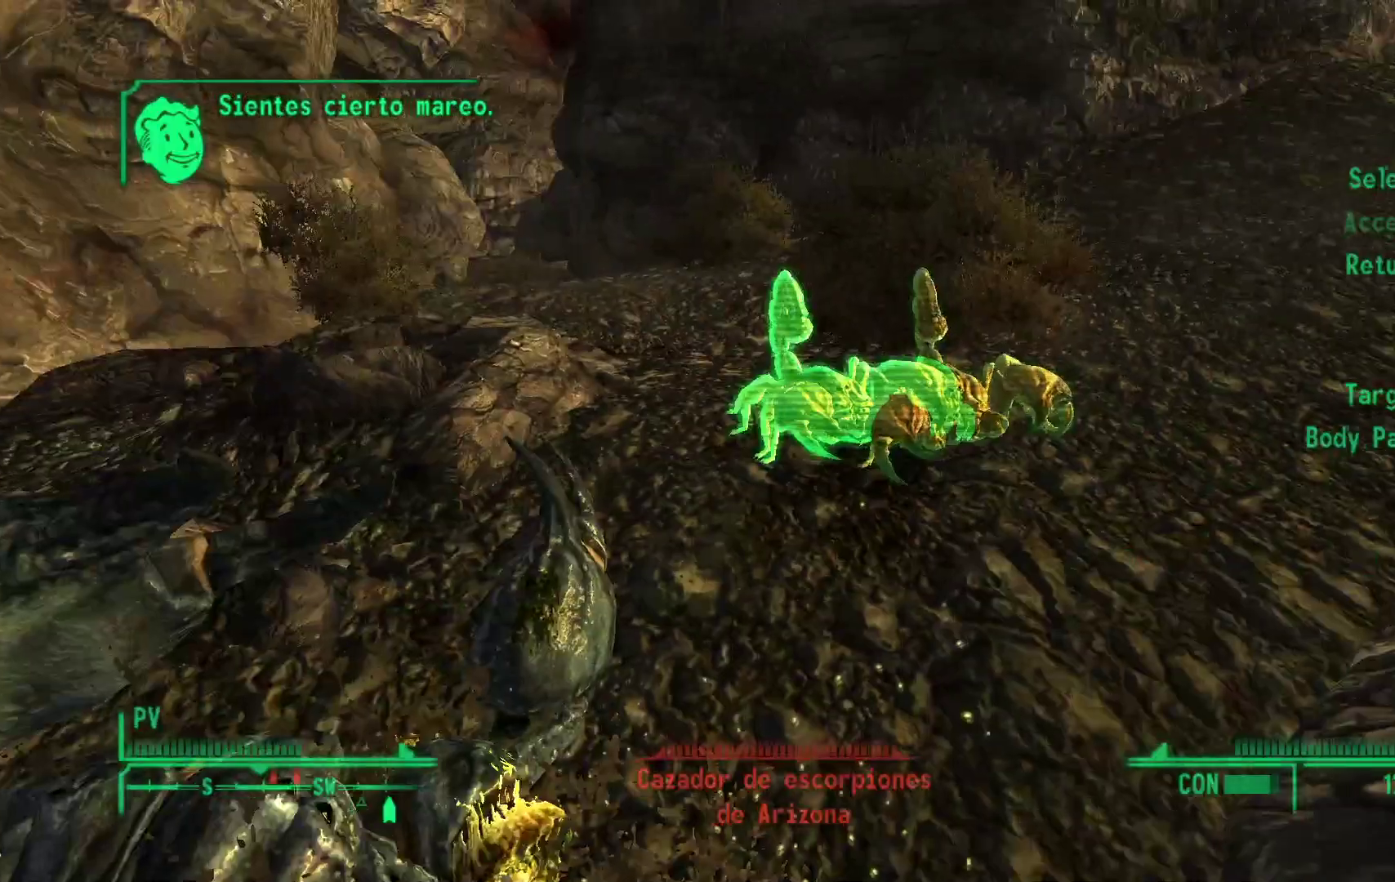
{"buttons": [], "left_stick": "center", "right_stick": "center", "events": [[17, "R2", "up"], [17, "right_stick", "center"]]}
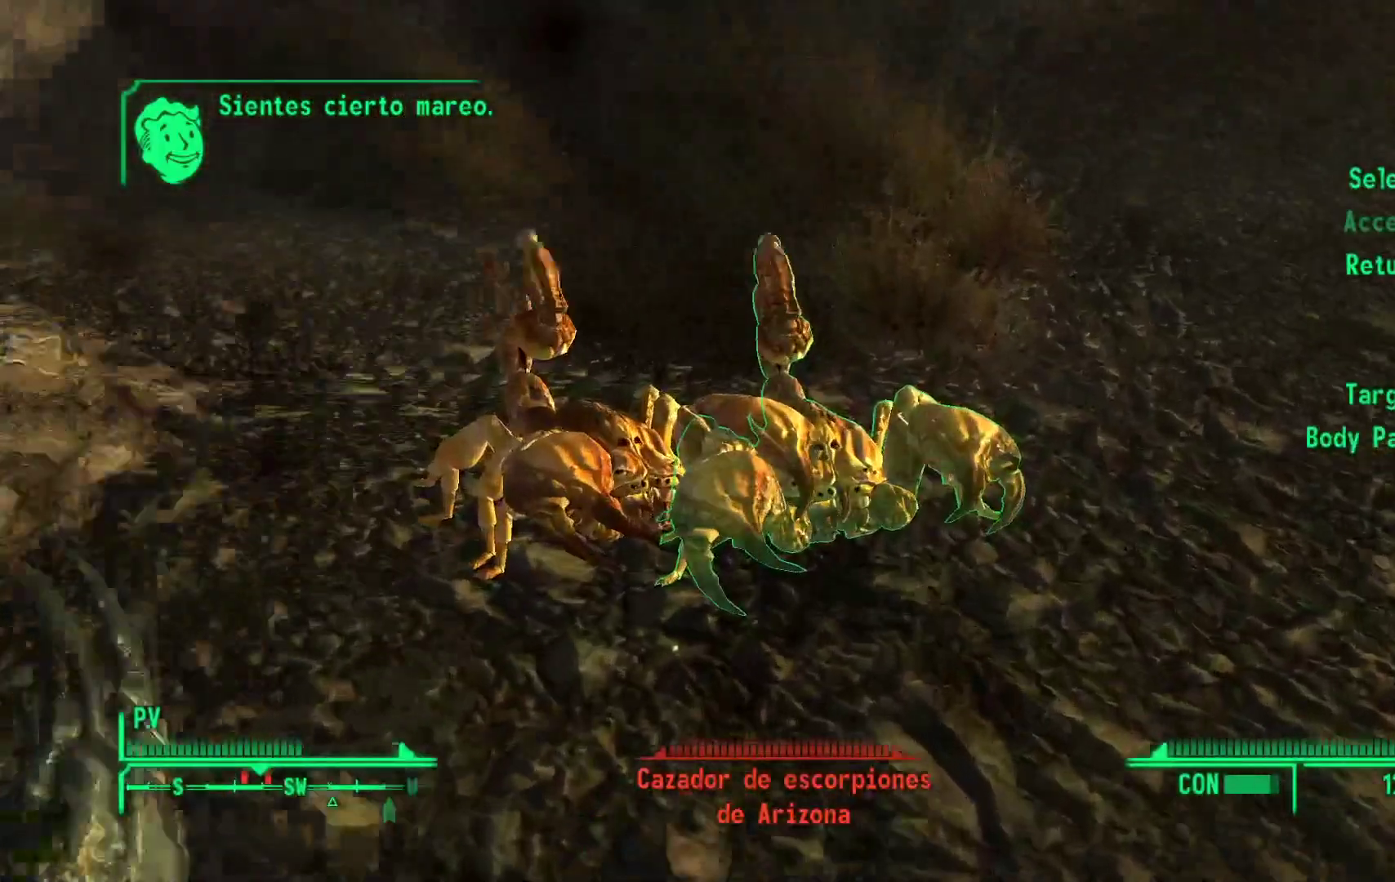
{"buttons": [], "left_stick": "center", "right_stick": "center", "events": []}
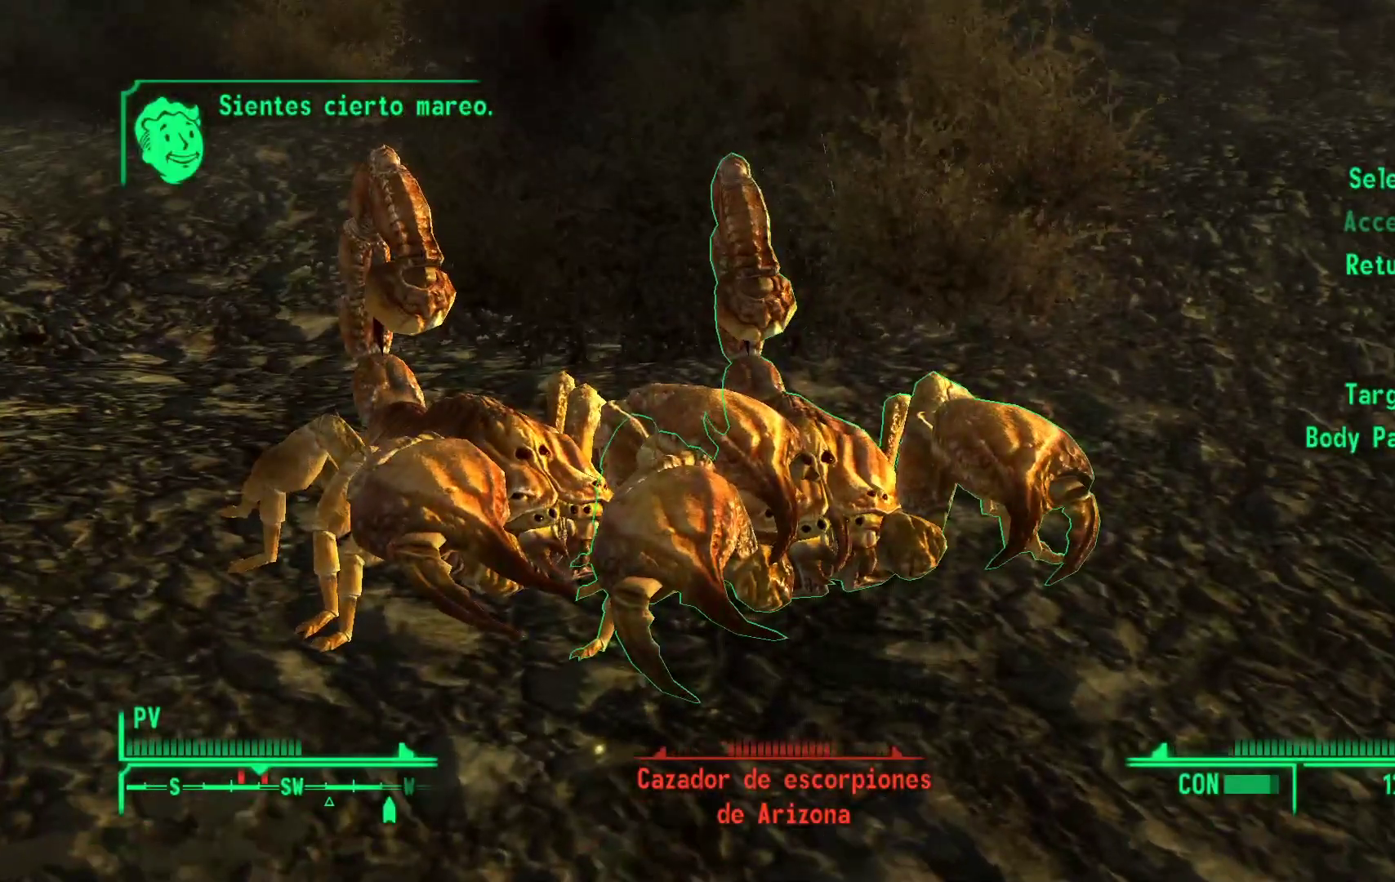
{"buttons": ["R1"], "left_stick": "center", "right_stick": "center", "events": [[133, "R1", "down"], [217, "R1", "up"], [317, "R1", "down"], [383, "R1", "up"], [467, "R1", "down"]]}
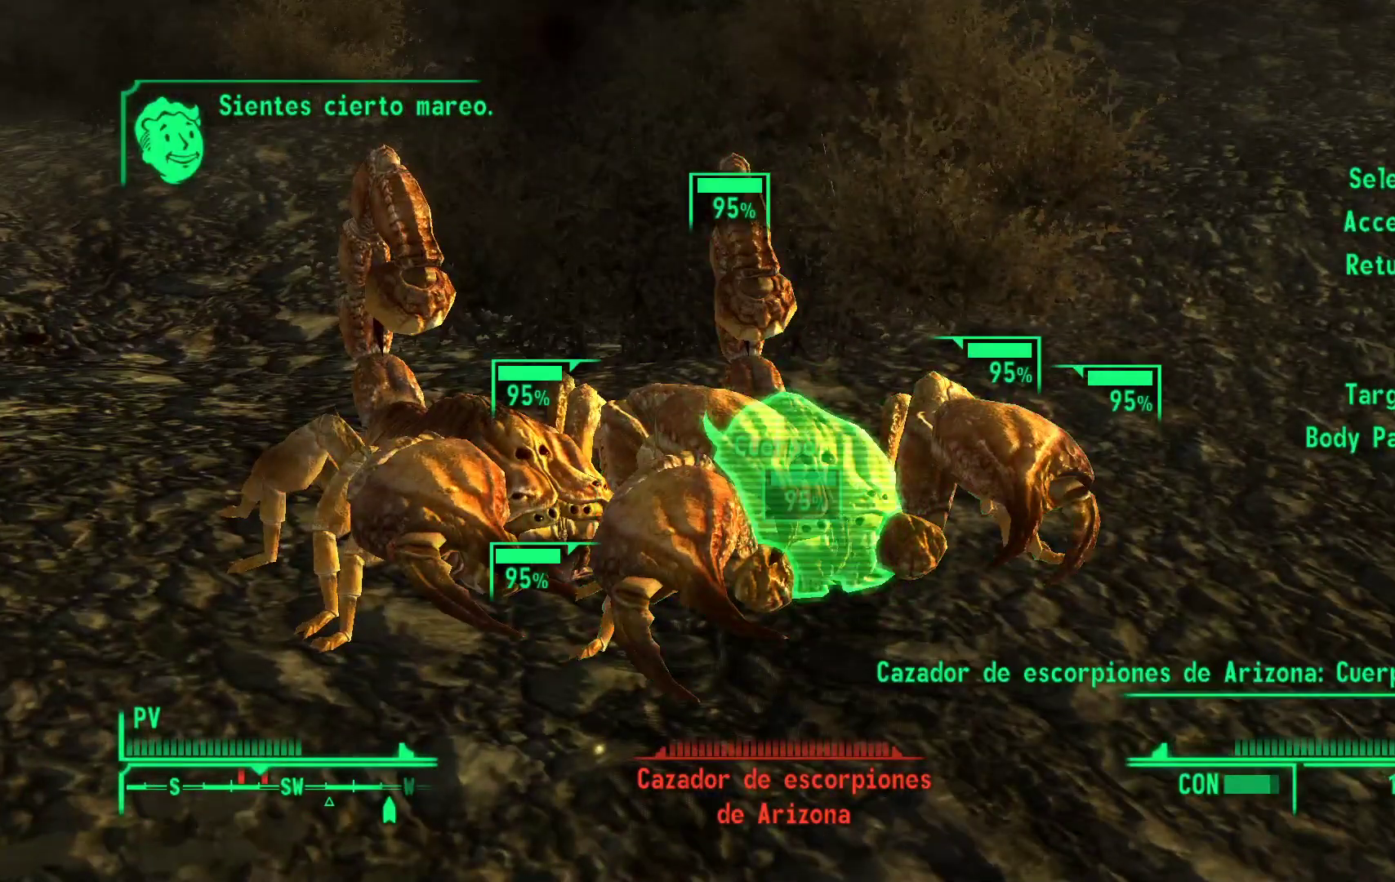
{"buttons": [], "left_stick": "center", "right_stick": "center", "events": [[67, "R1", "up"], [150, "R1", "down"], [250, "R1", "up"]]}
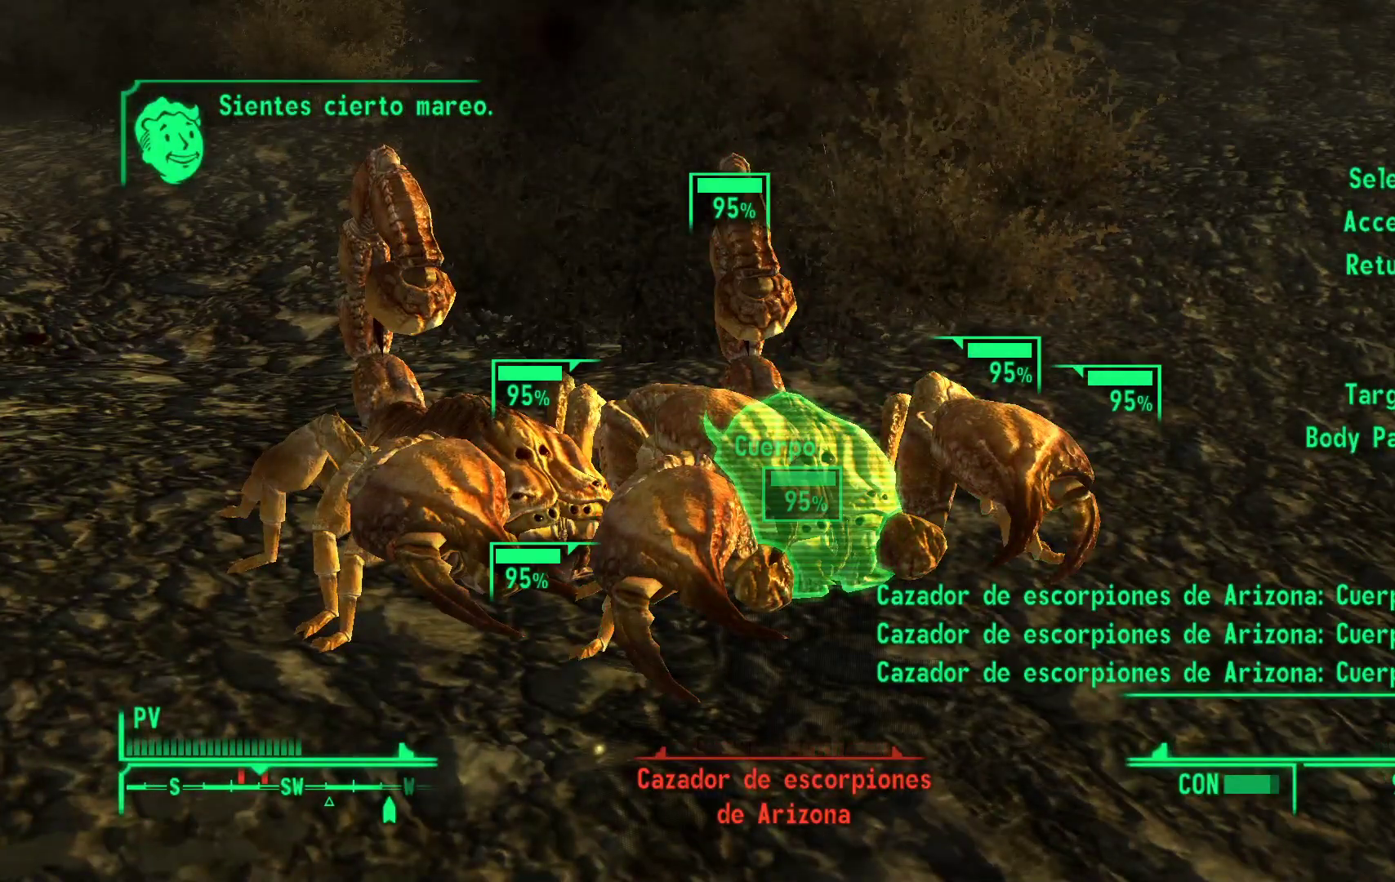
{"buttons": [], "left_stick": "center", "right_stick": "center", "events": [[250, "right_stick", "left"], [400, "right_stick", "center"]]}
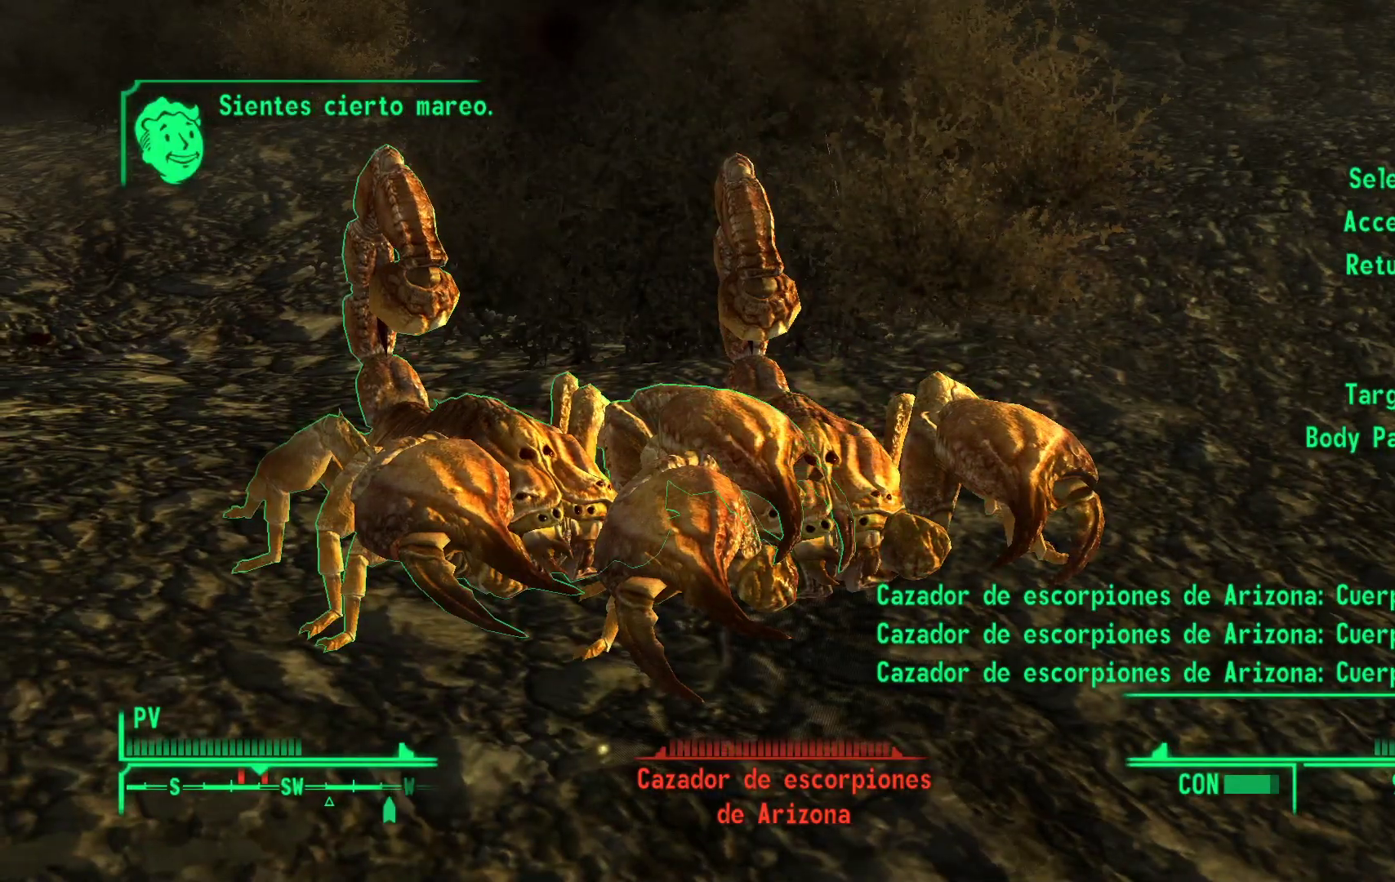
{"buttons": ["R1"], "left_stick": "center", "right_stick": "center", "events": [[483, "R1", "down"]]}
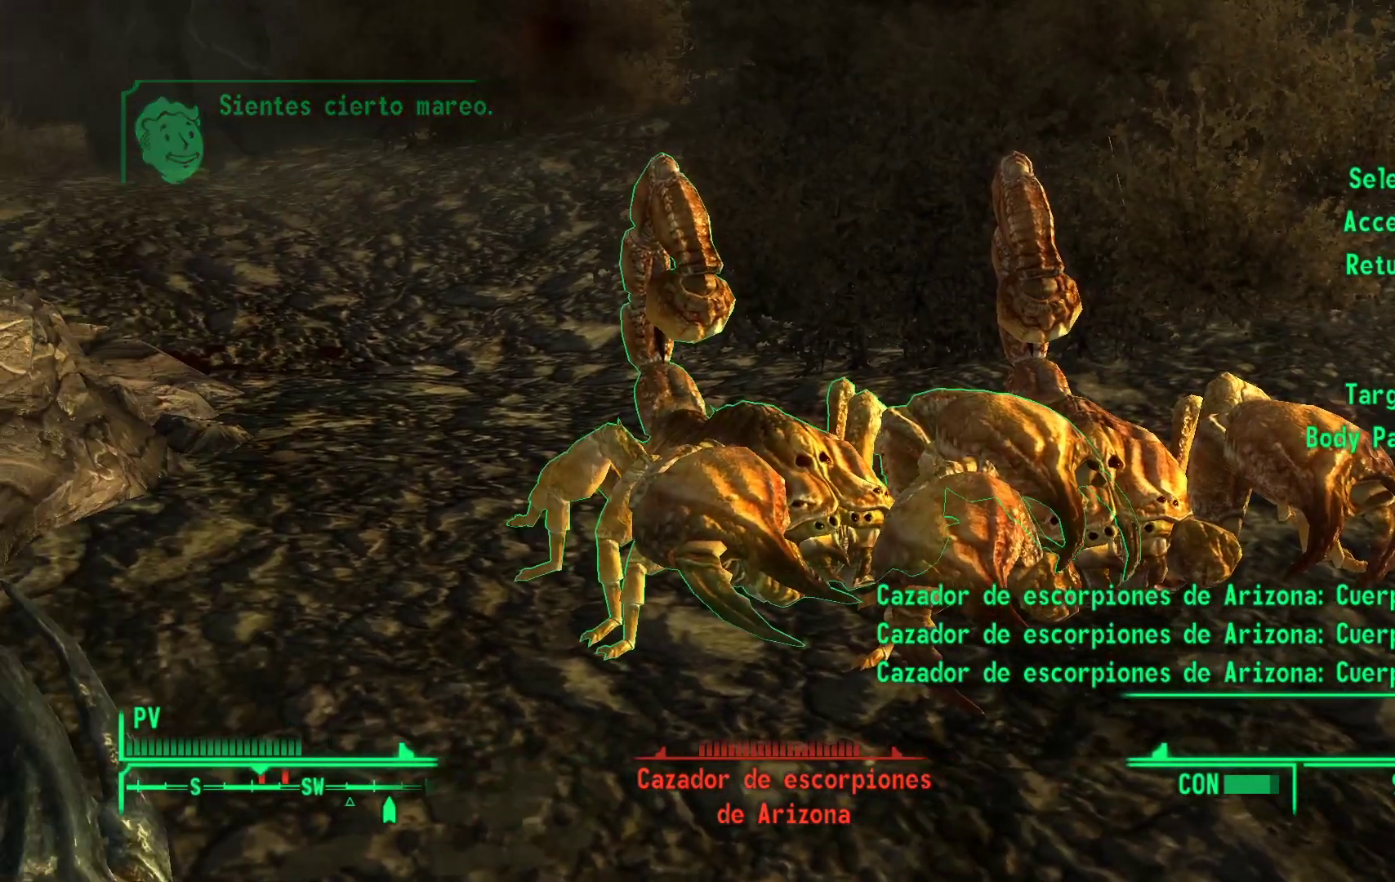
{"buttons": [], "left_stick": "center", "right_stick": "center", "events": [[83, "R1", "up"], [167, "R1", "down"], [250, "R1", "up"], [350, "R1", "down"], [417, "R1", "up"]]}
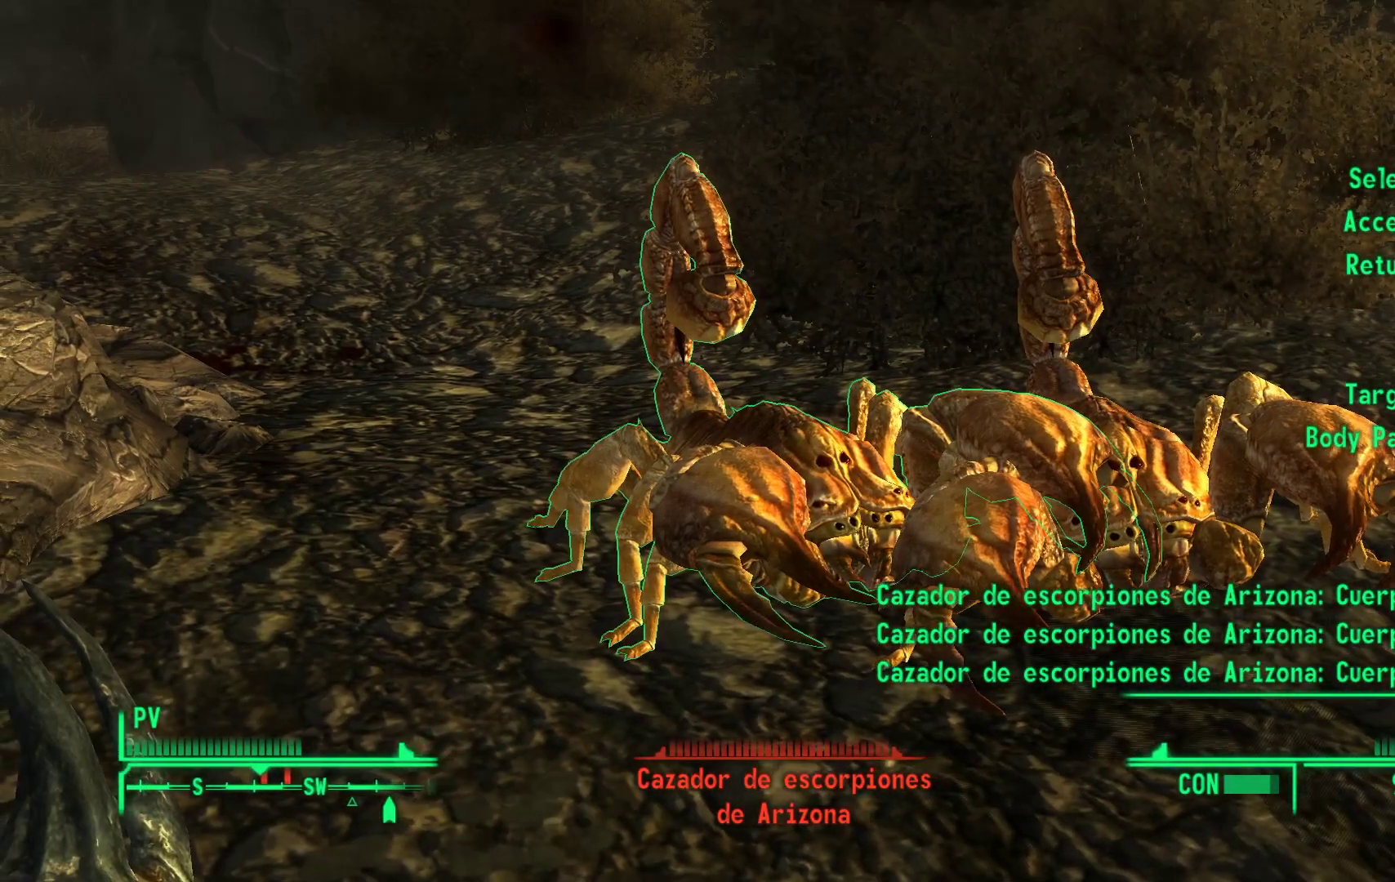
{"buttons": [], "left_stick": "center", "right_stick": "center", "events": [[17, "R1", "down"], [117, "R1", "up"], [217, "R1", "down"], [317, "R1", "up"], [400, "R1", "down"], [483, "R1", "up"]]}
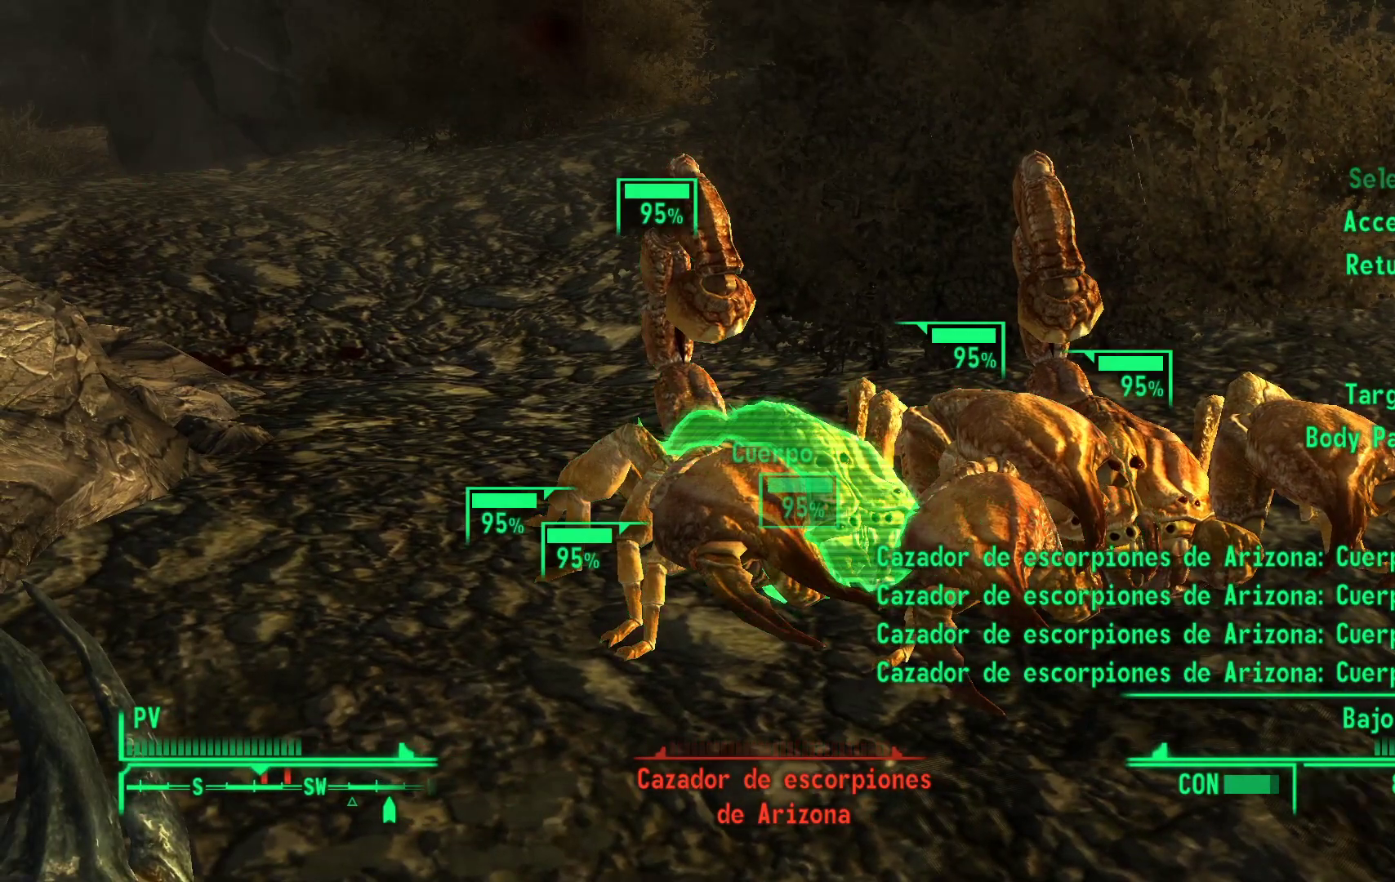
{"buttons": ["A"], "left_stick": "center", "right_stick": "center", "events": [[83, "R1", "down"], [183, "R1", "up"], [267, "R1", "down"], [367, "R1", "up"], [417, "A", "down"]]}
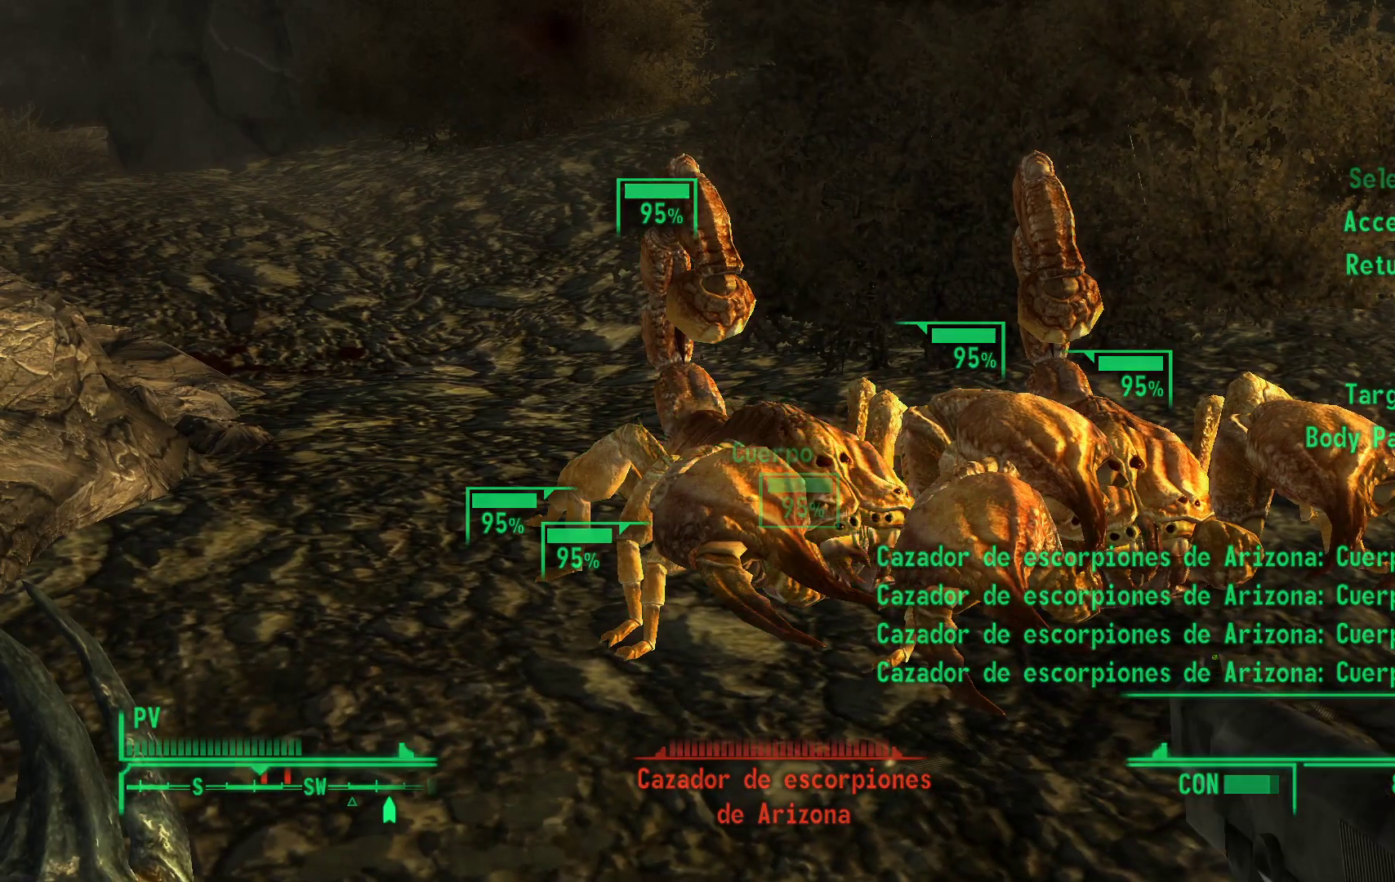
{"buttons": [], "left_stick": "center", "right_stick": "center", "events": [[67, "A", "up"]]}
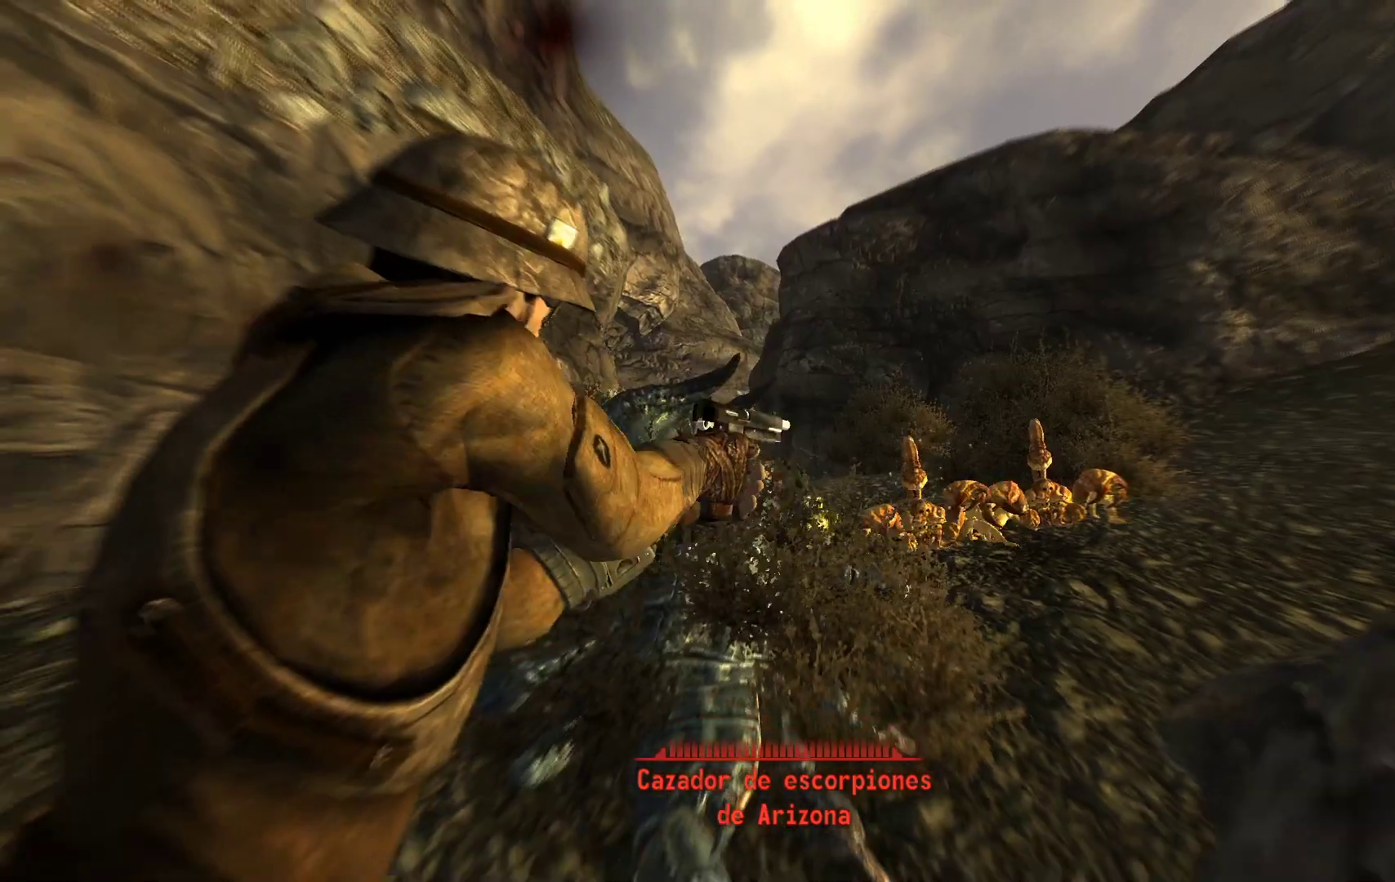
{"buttons": [], "left_stick": "center", "right_stick": "center", "events": []}
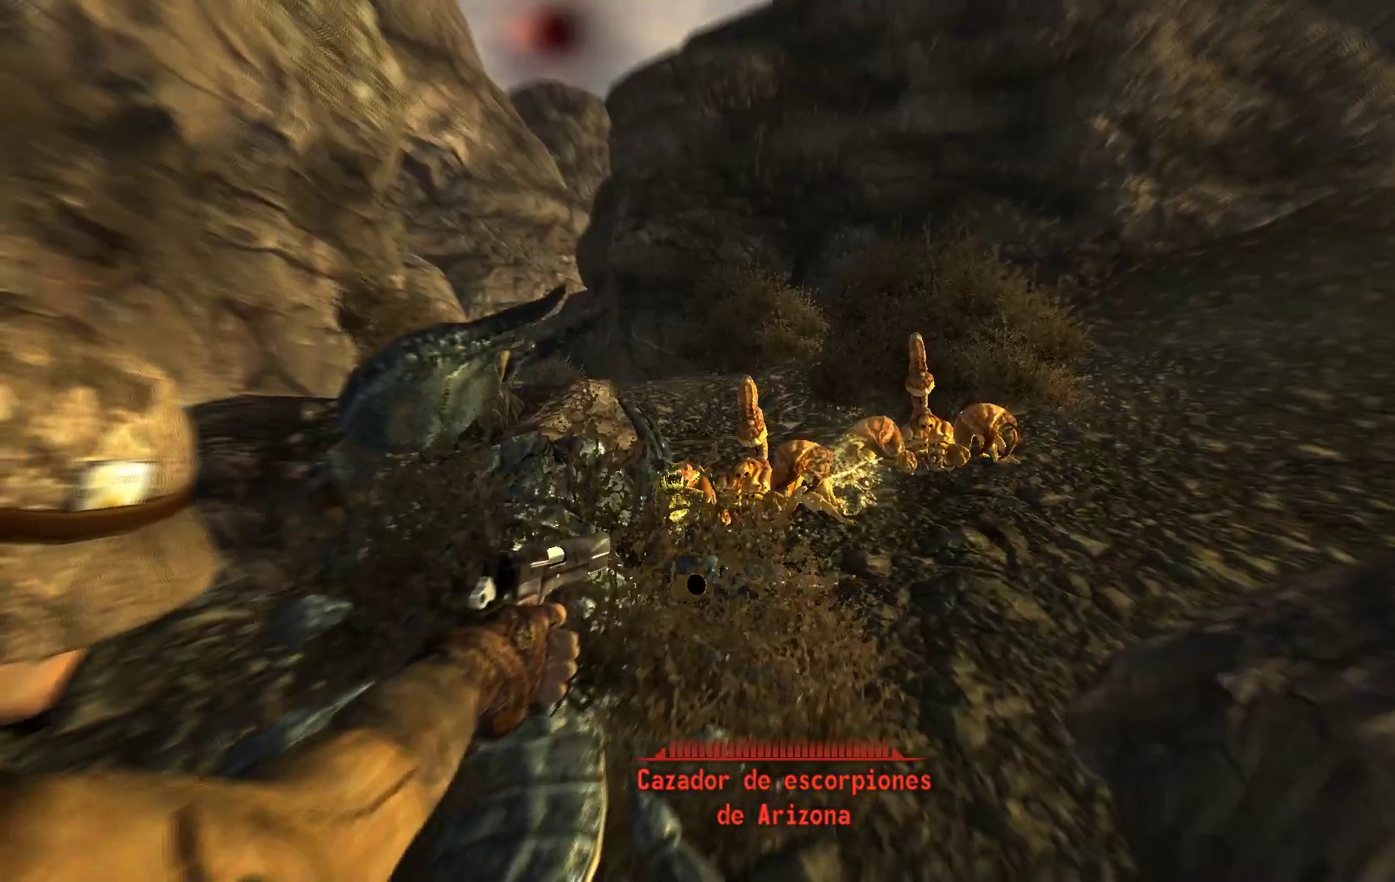
{"buttons": [], "left_stick": "center", "right_stick": "center", "events": []}
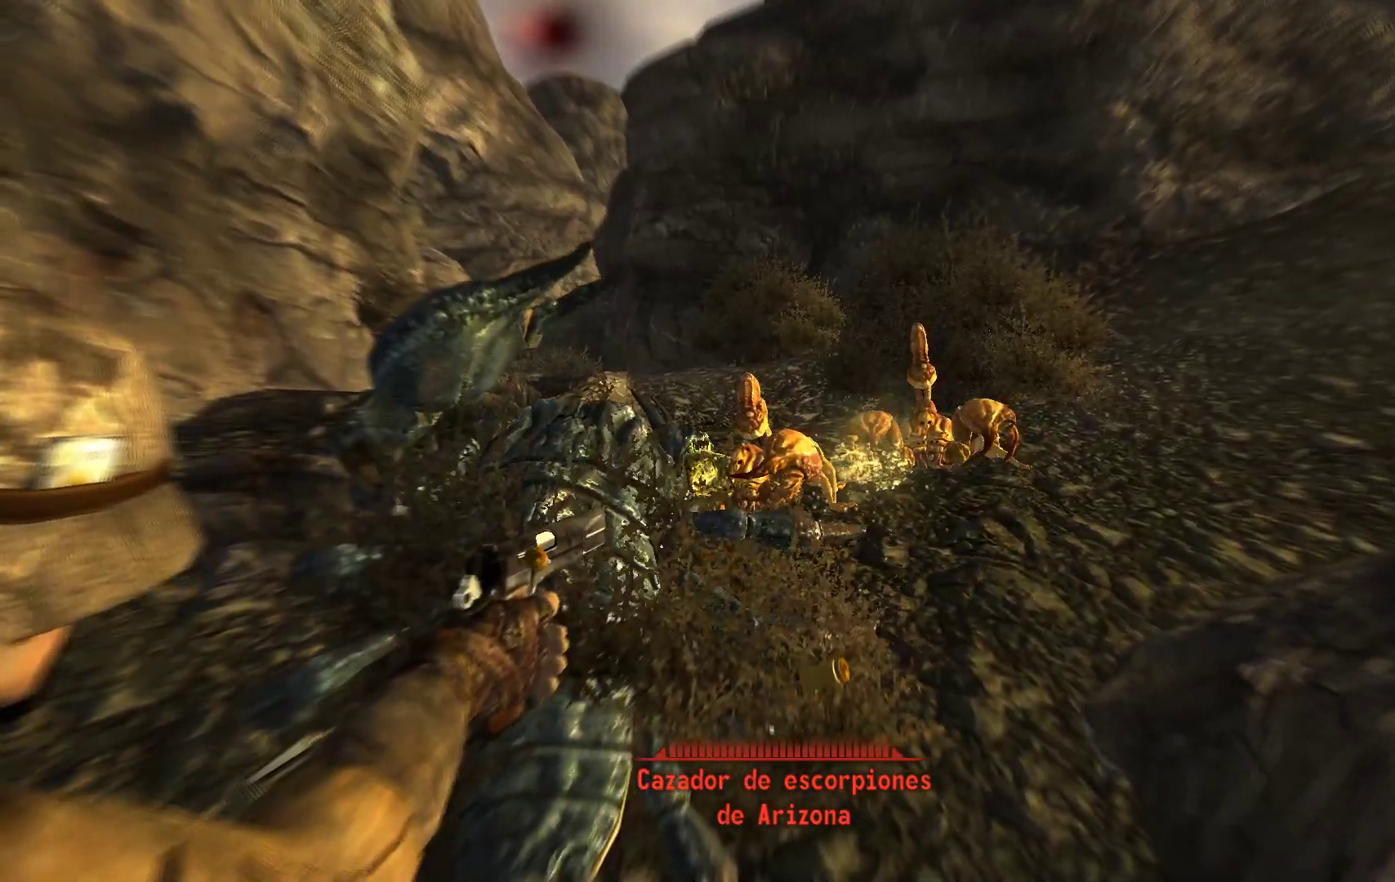
{"buttons": [], "left_stick": "center", "right_stick": "center", "events": []}
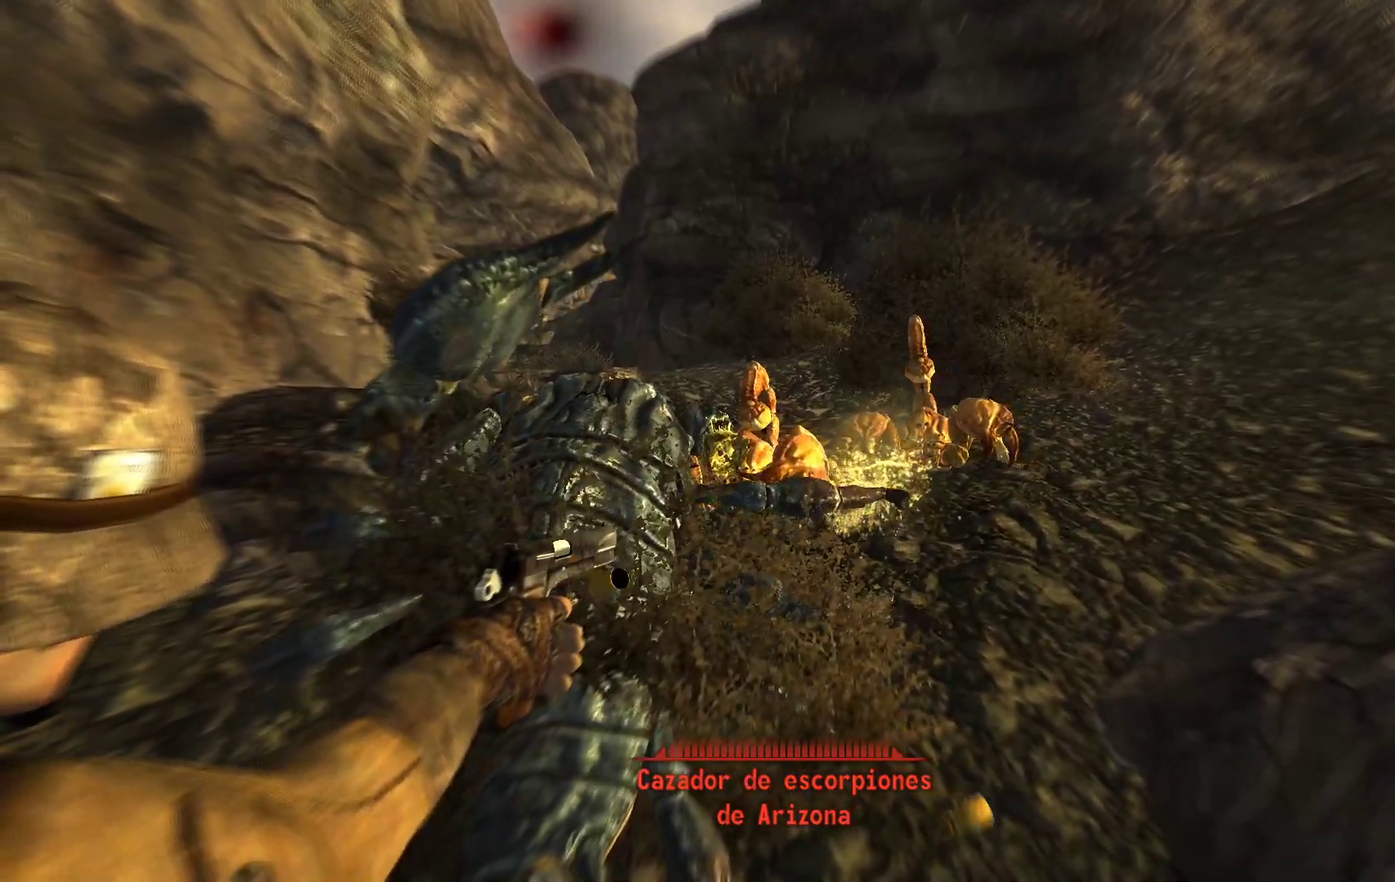
{"buttons": [], "left_stick": "center", "right_stick": "center", "events": []}
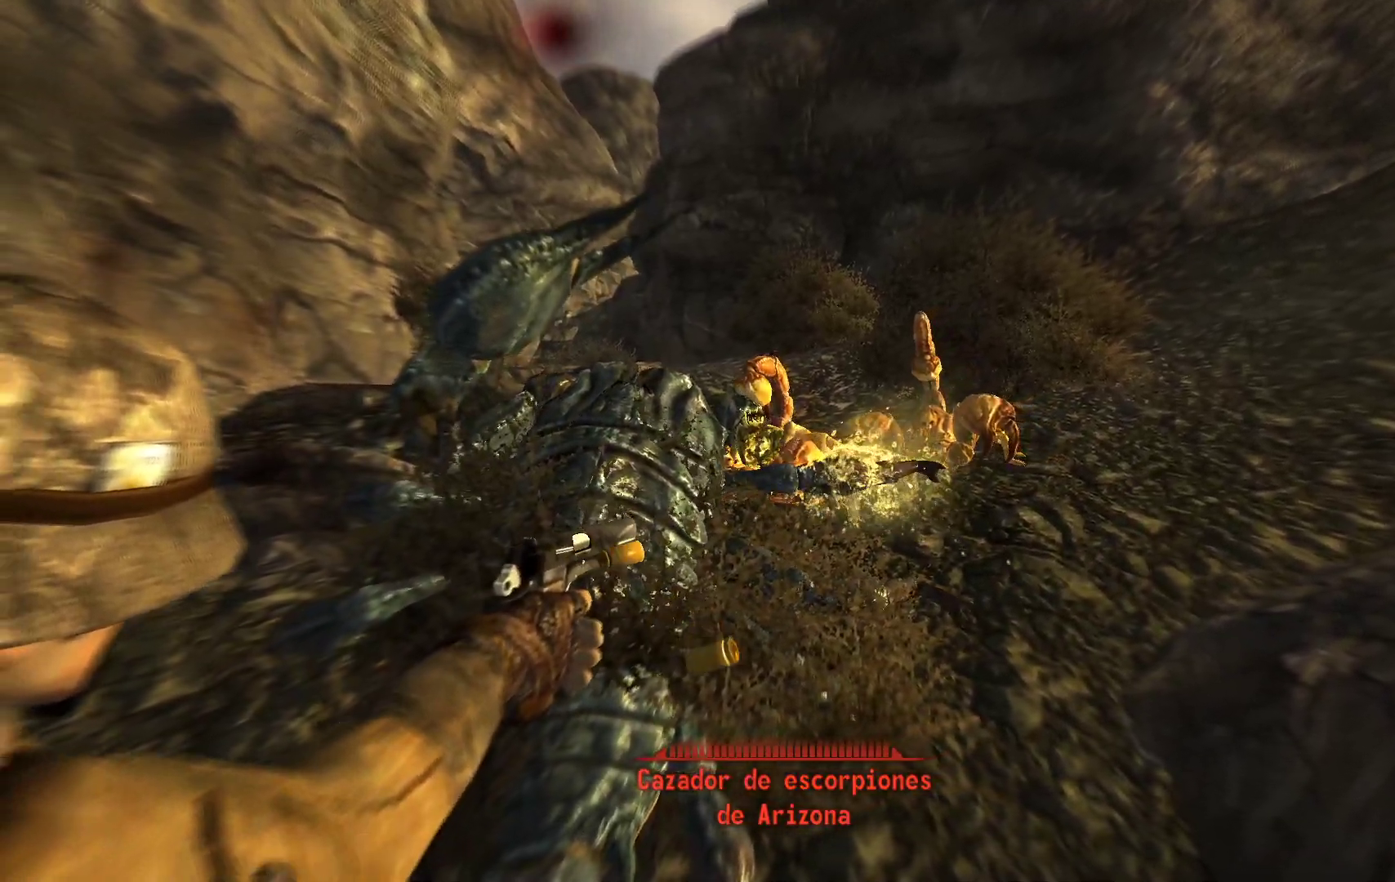
{"buttons": [], "left_stick": "center", "right_stick": "center", "events": []}
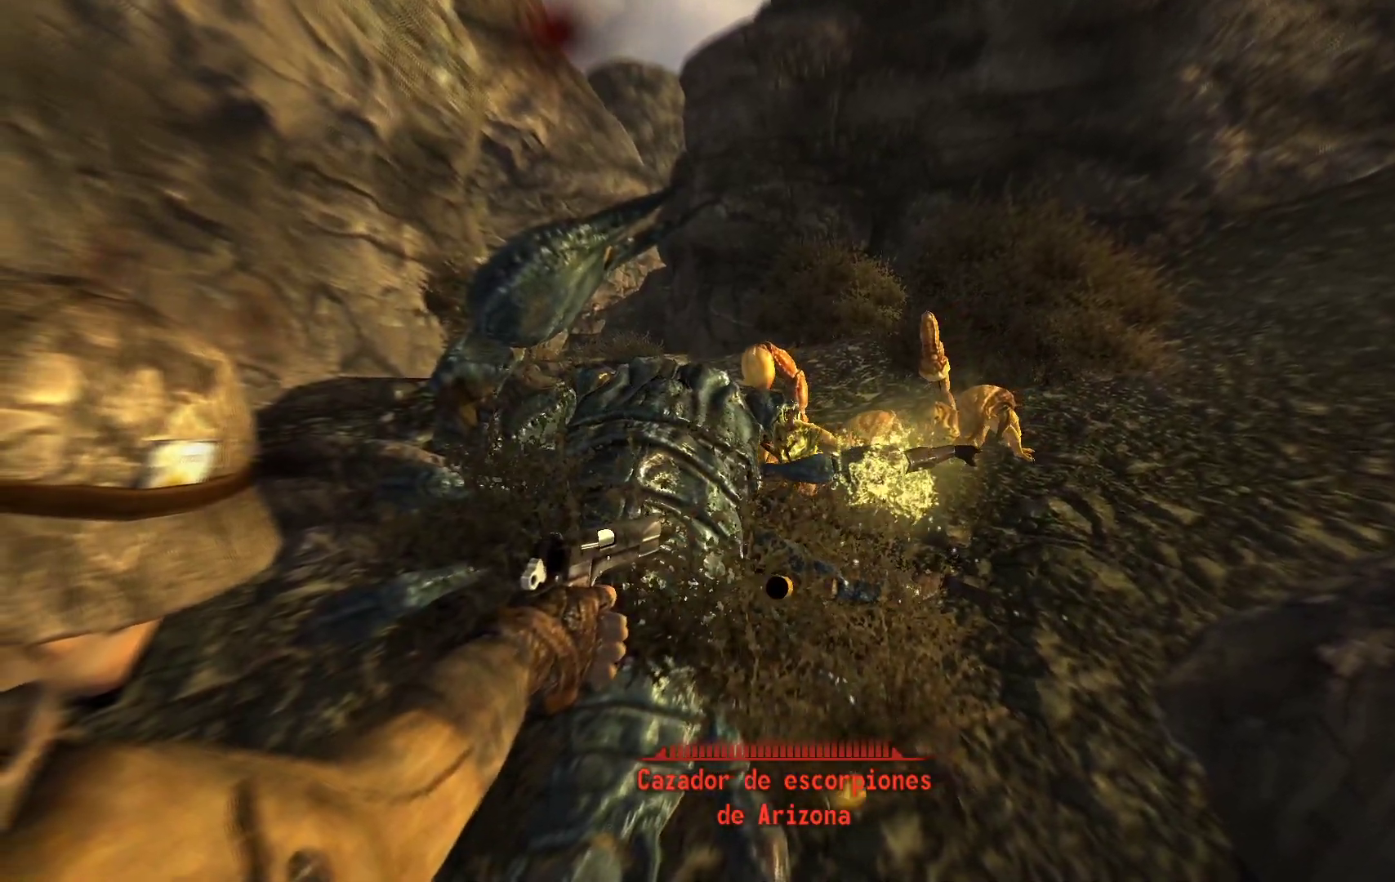
{"buttons": [], "left_stick": "down-left", "right_stick": "center", "events": [[367, "left_stick", "down-left"]]}
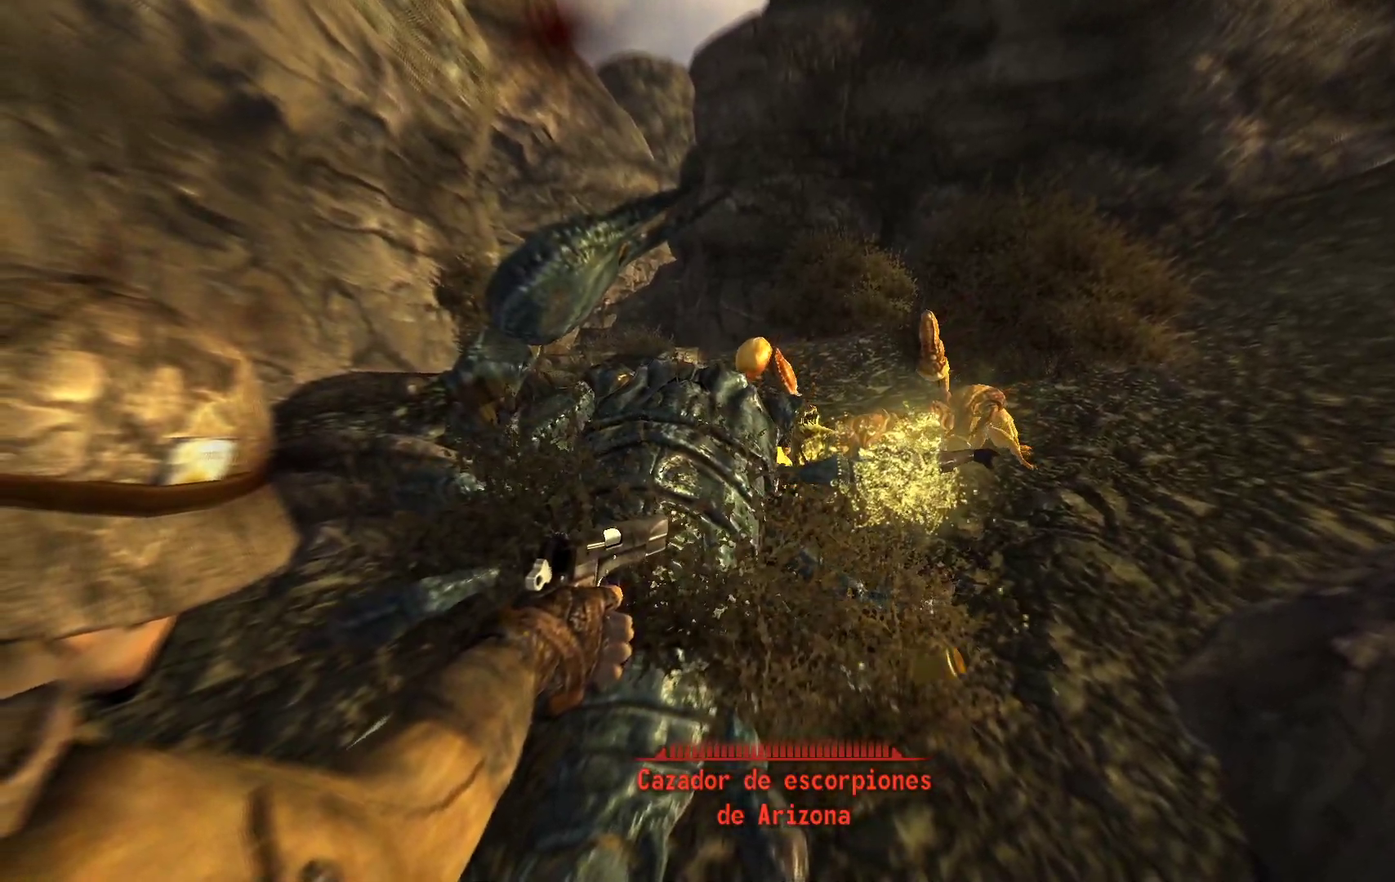
{"buttons": [], "left_stick": "down-left", "right_stick": "center", "events": []}
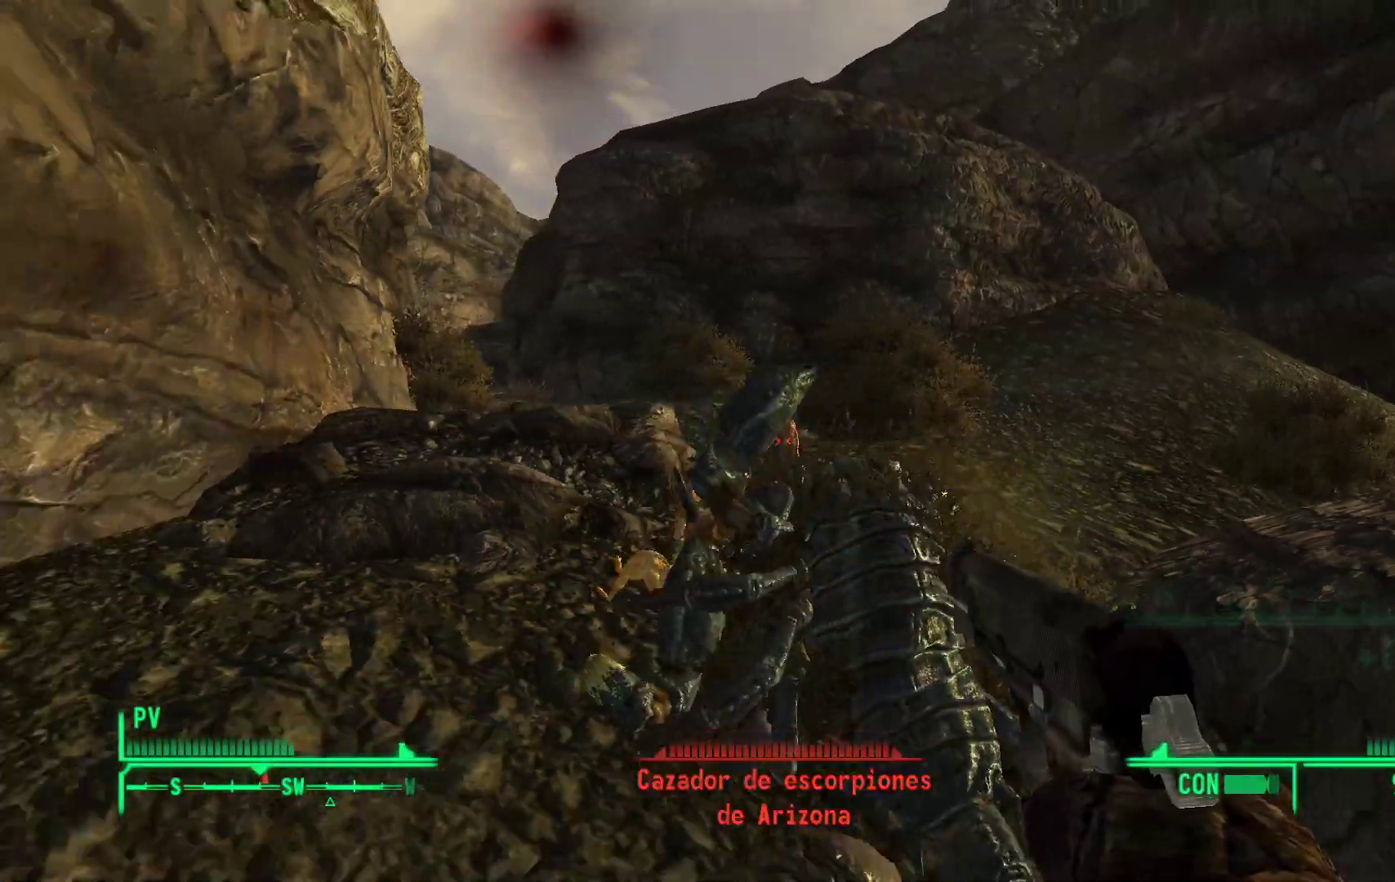
{"buttons": [], "left_stick": "down", "right_stick": "down", "events": [[167, "right_stick", "down-right"], [200, "left_stick", "down"], [433, "right_stick", "down"]]}
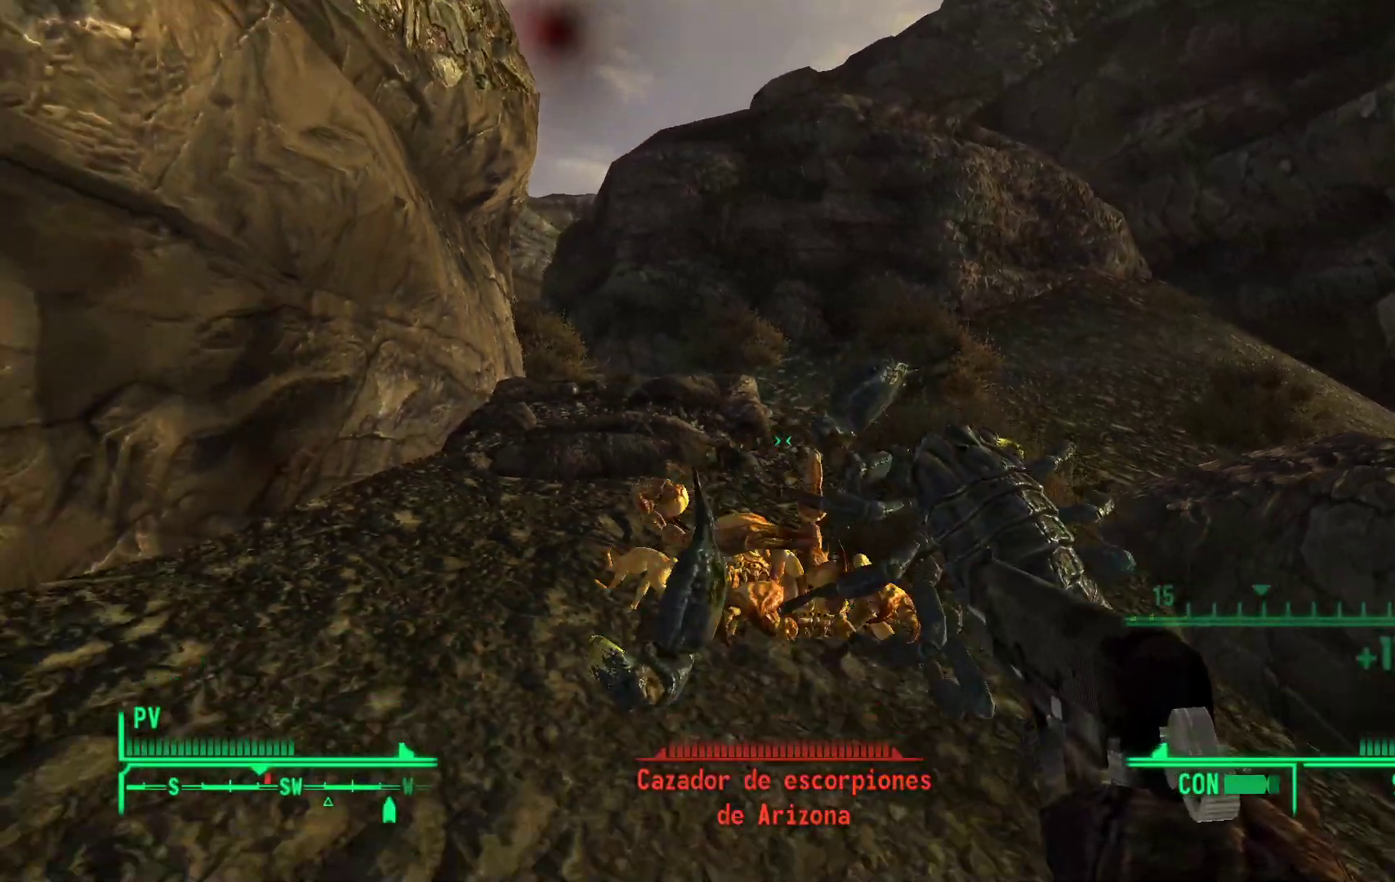
{"buttons": ["R1"], "left_stick": "down", "right_stick": "down", "events": [[233, "left_stick", "center"], [250, "R1", "down"], [250, "right_stick", "center"], [400, "R1", "up"], [400, "left_stick", "down"], [483, "right_stick", "down"], [500, "R1", "down"]]}
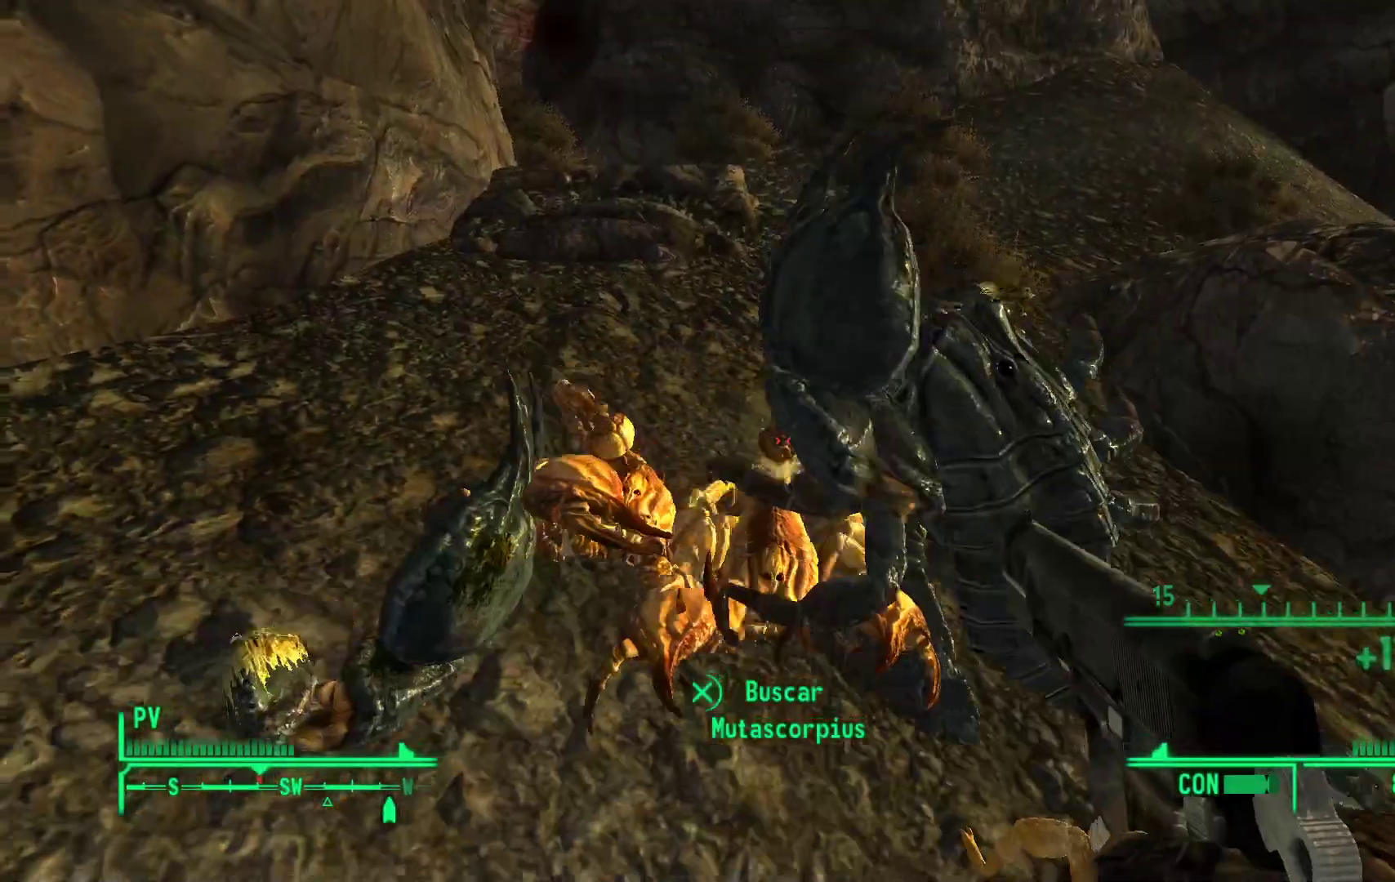
{"buttons": [], "left_stick": "down", "right_stick": "center", "events": [[133, "R1", "up"], [183, "right_stick", "center"], [283, "R1", "down"], [400, "R1", "up"]]}